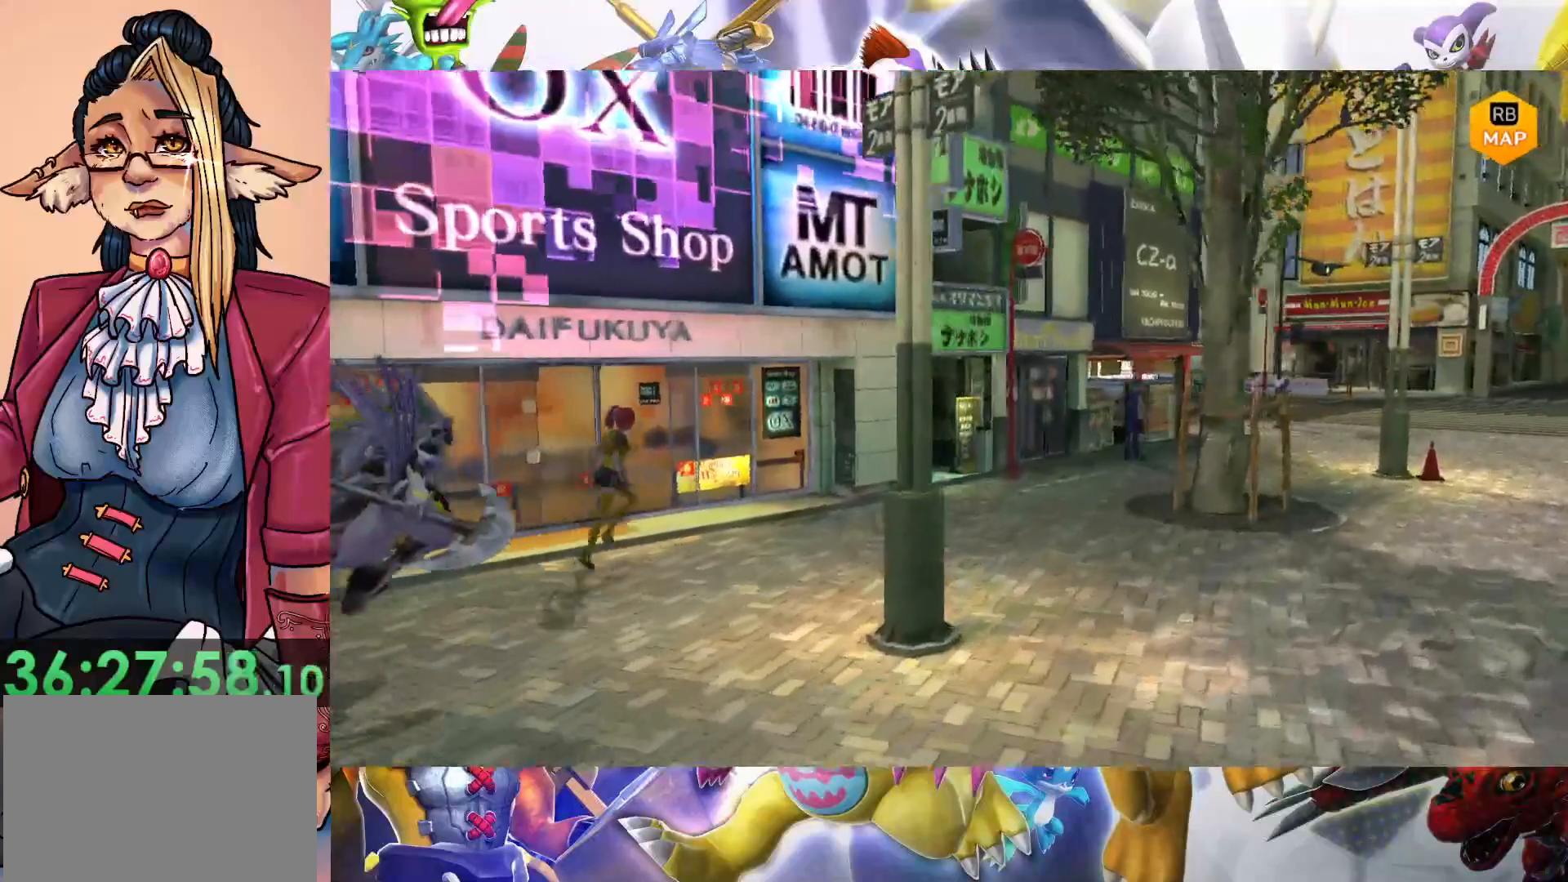
Gameplay with a controller (Nintendo layout); each line is a JSON object with the inputs held at the frame after it. "events" lists button and stick changes between this image and that frame as [ms after this image, input, new state], when the widget could be followed in between. Not read: L3 R1 R3.
{"buttons": [], "left_stick": "up-right", "right_stick": "center", "events": []}
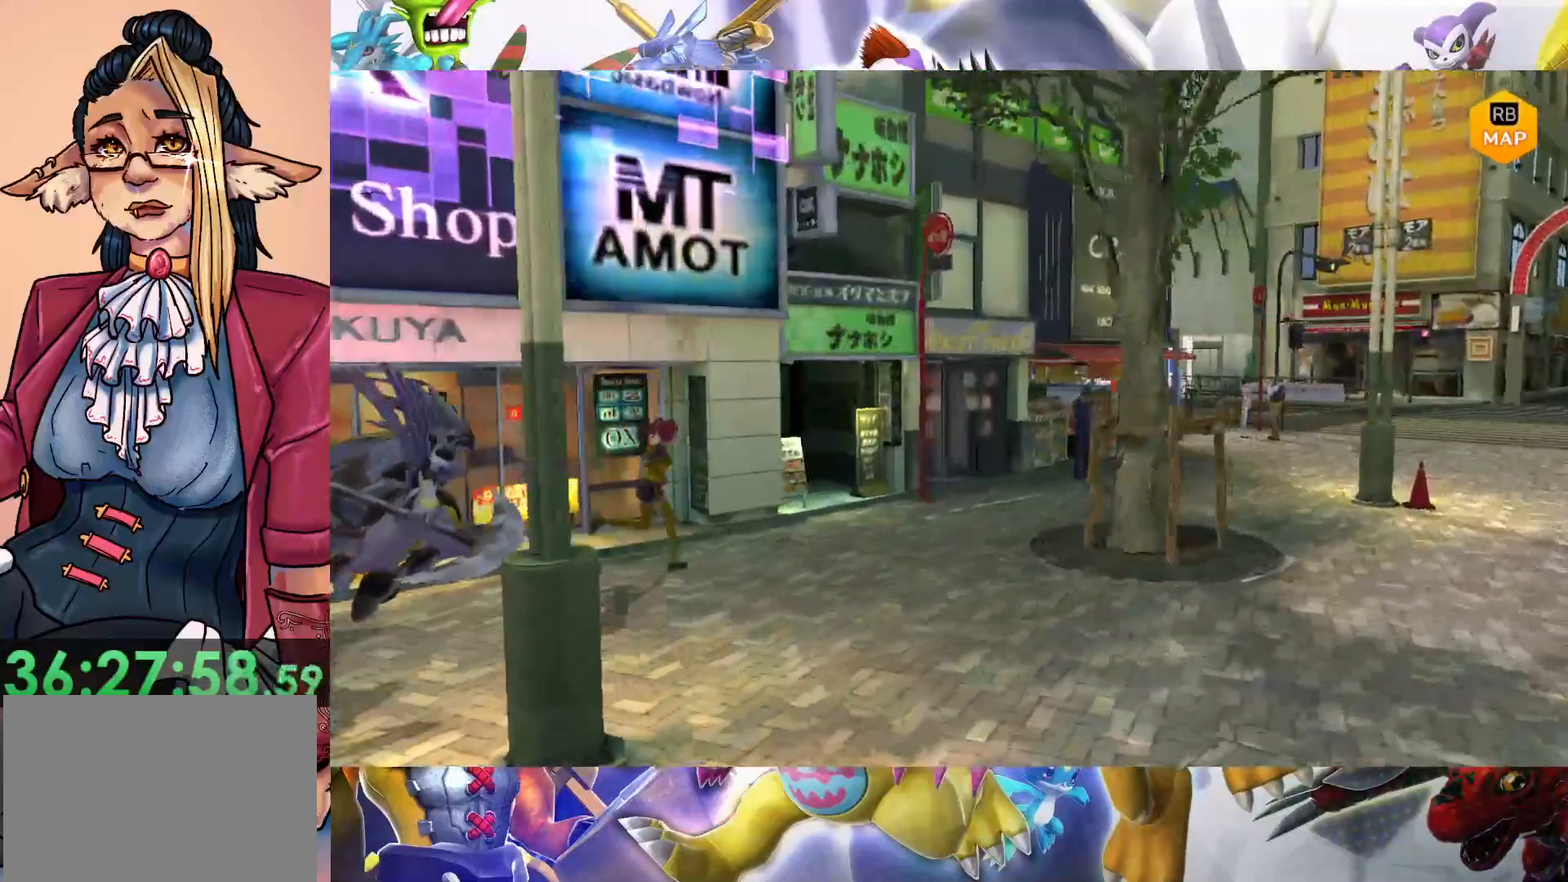
{"buttons": [], "left_stick": "up-right", "right_stick": "center", "events": []}
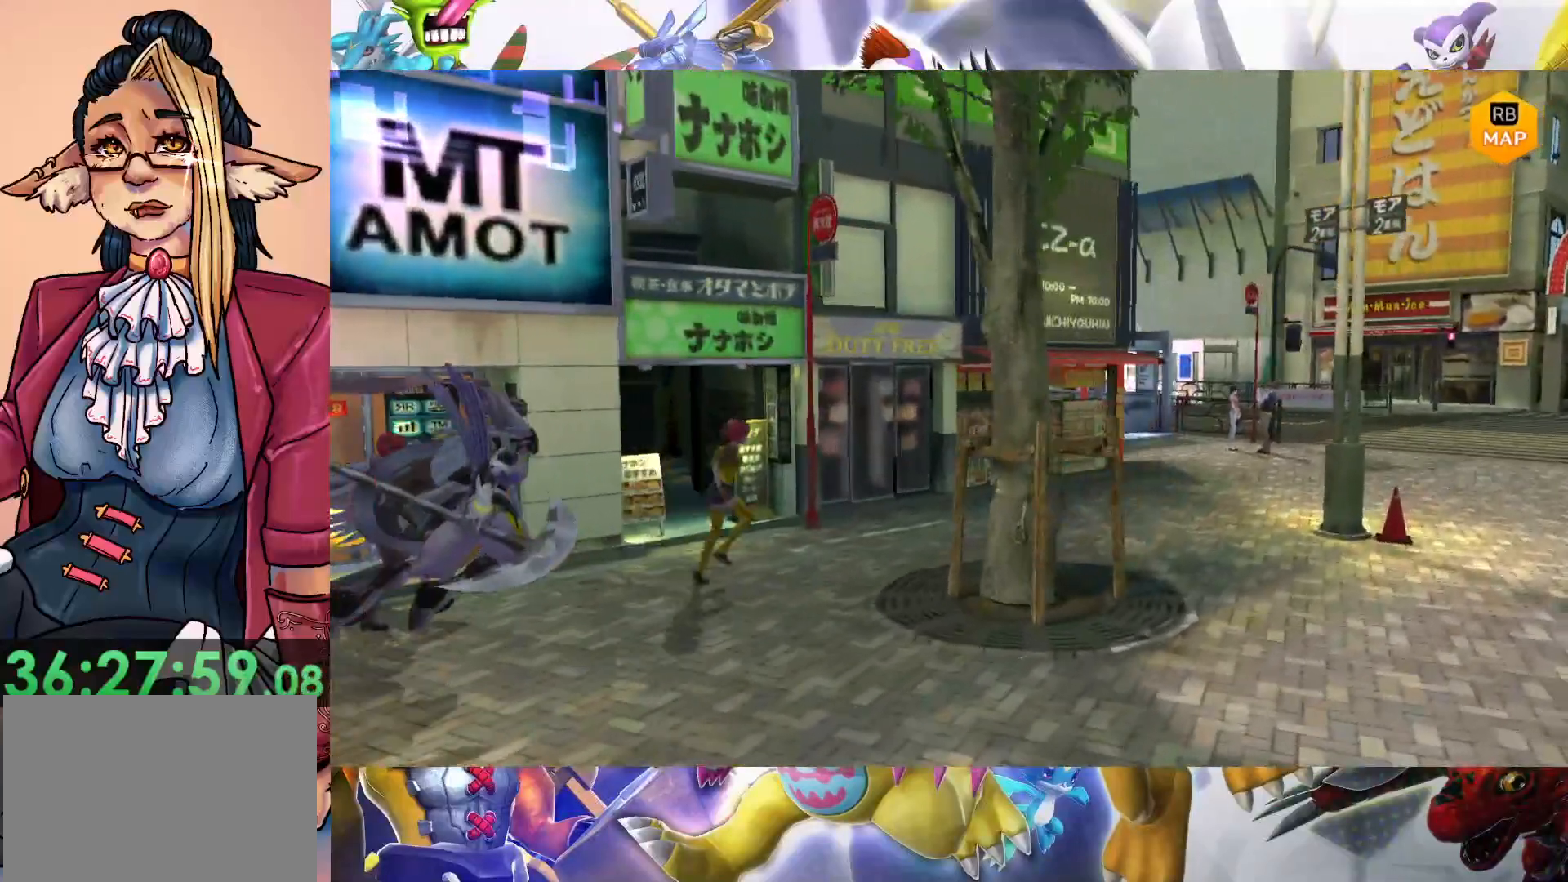
{"buttons": [], "left_stick": "up-right", "right_stick": "center", "events": []}
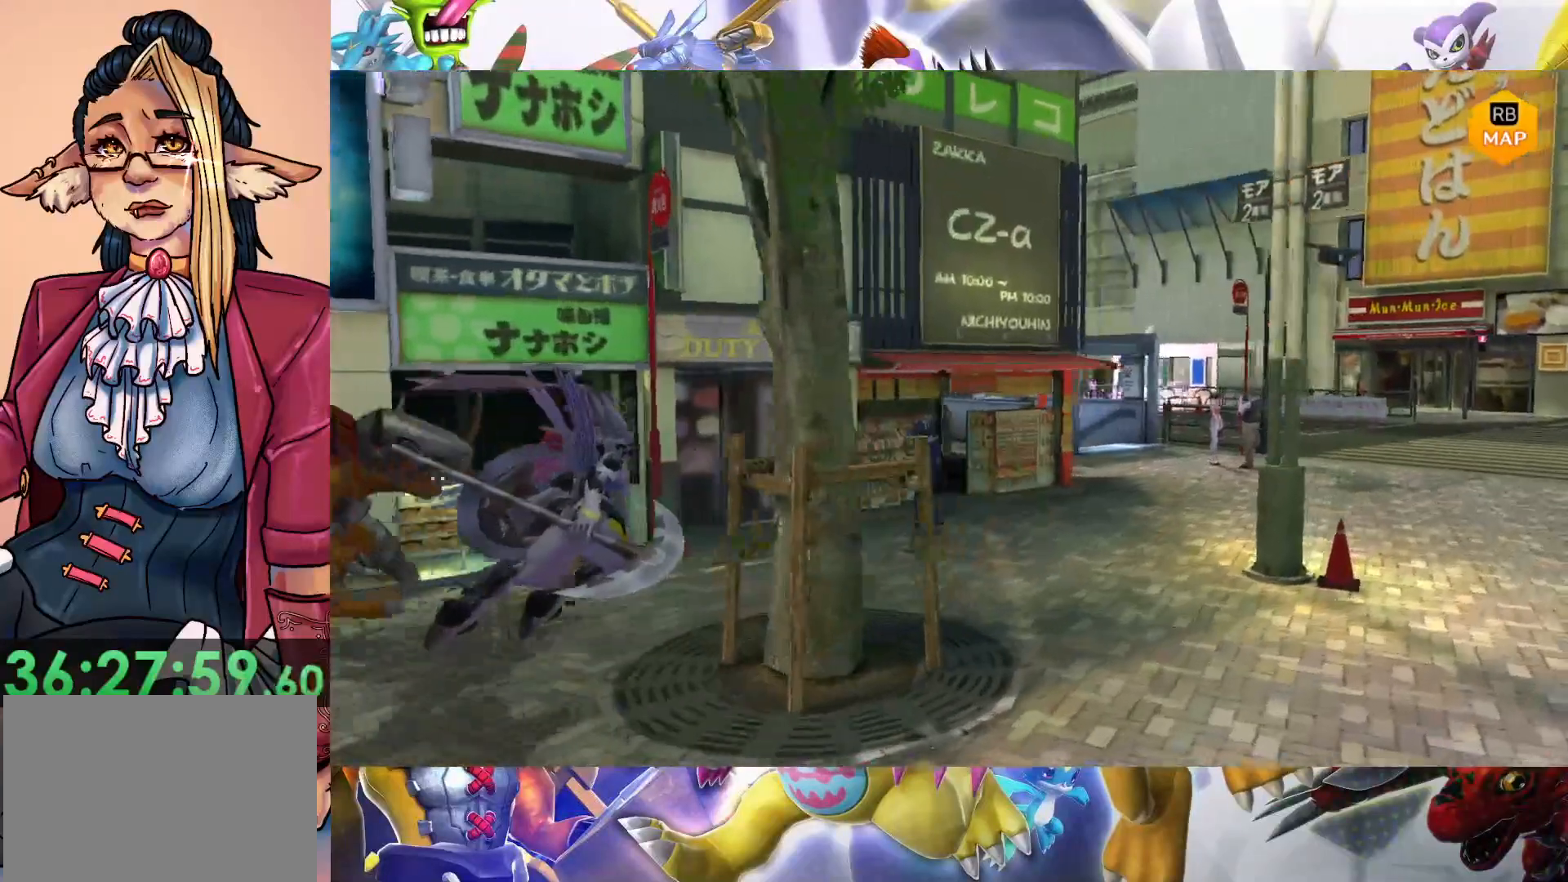
{"buttons": [], "left_stick": "up-right", "right_stick": "center", "events": []}
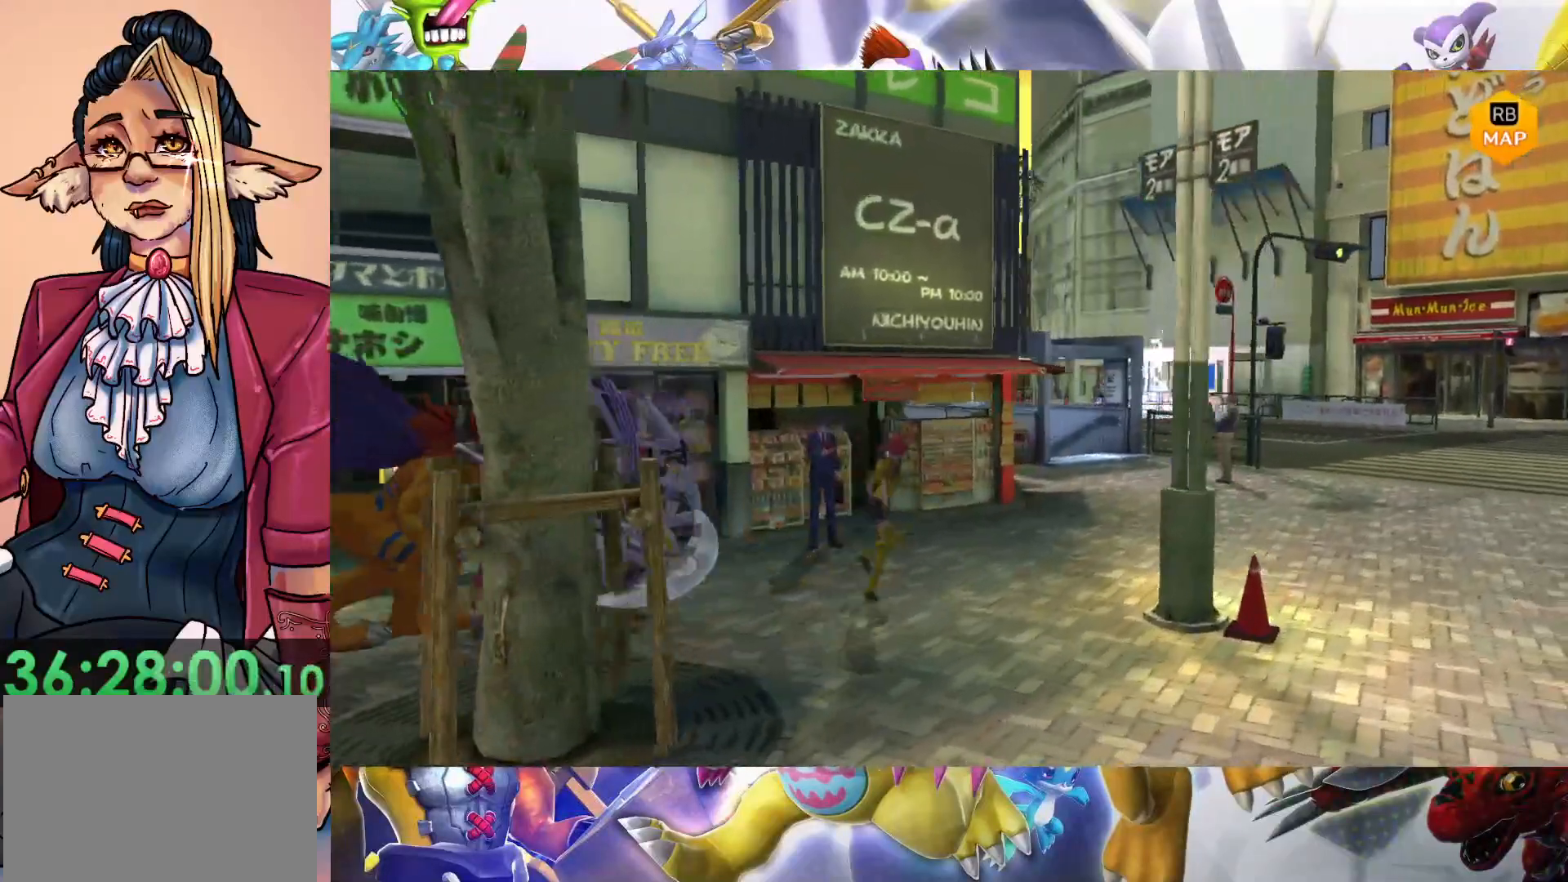
{"buttons": [], "left_stick": "up-right", "right_stick": "center", "events": []}
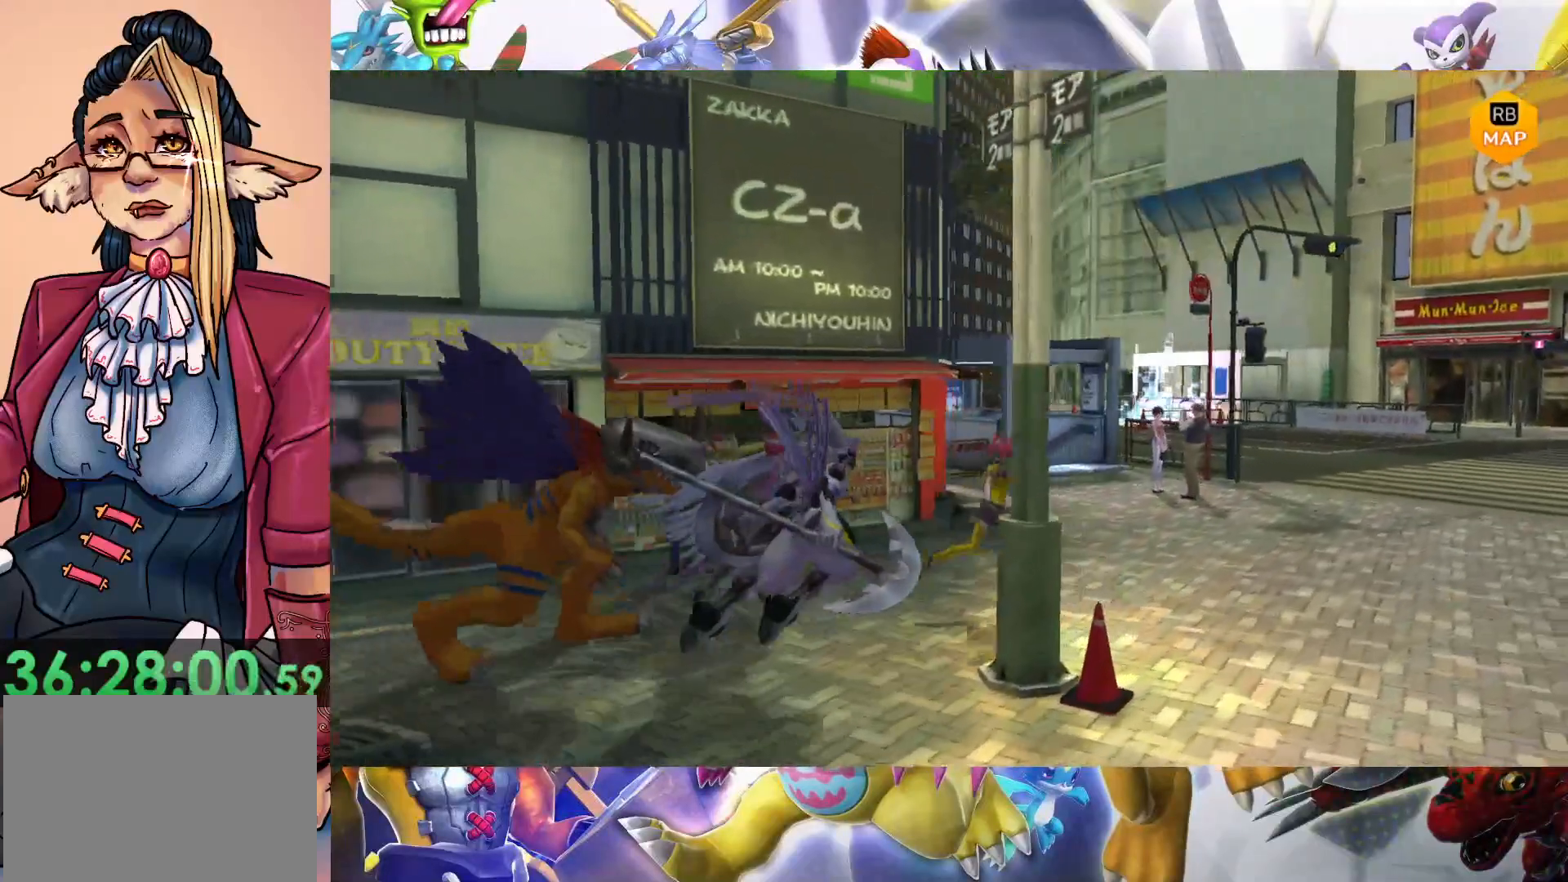
{"buttons": [], "left_stick": "up-right", "right_stick": "center", "events": []}
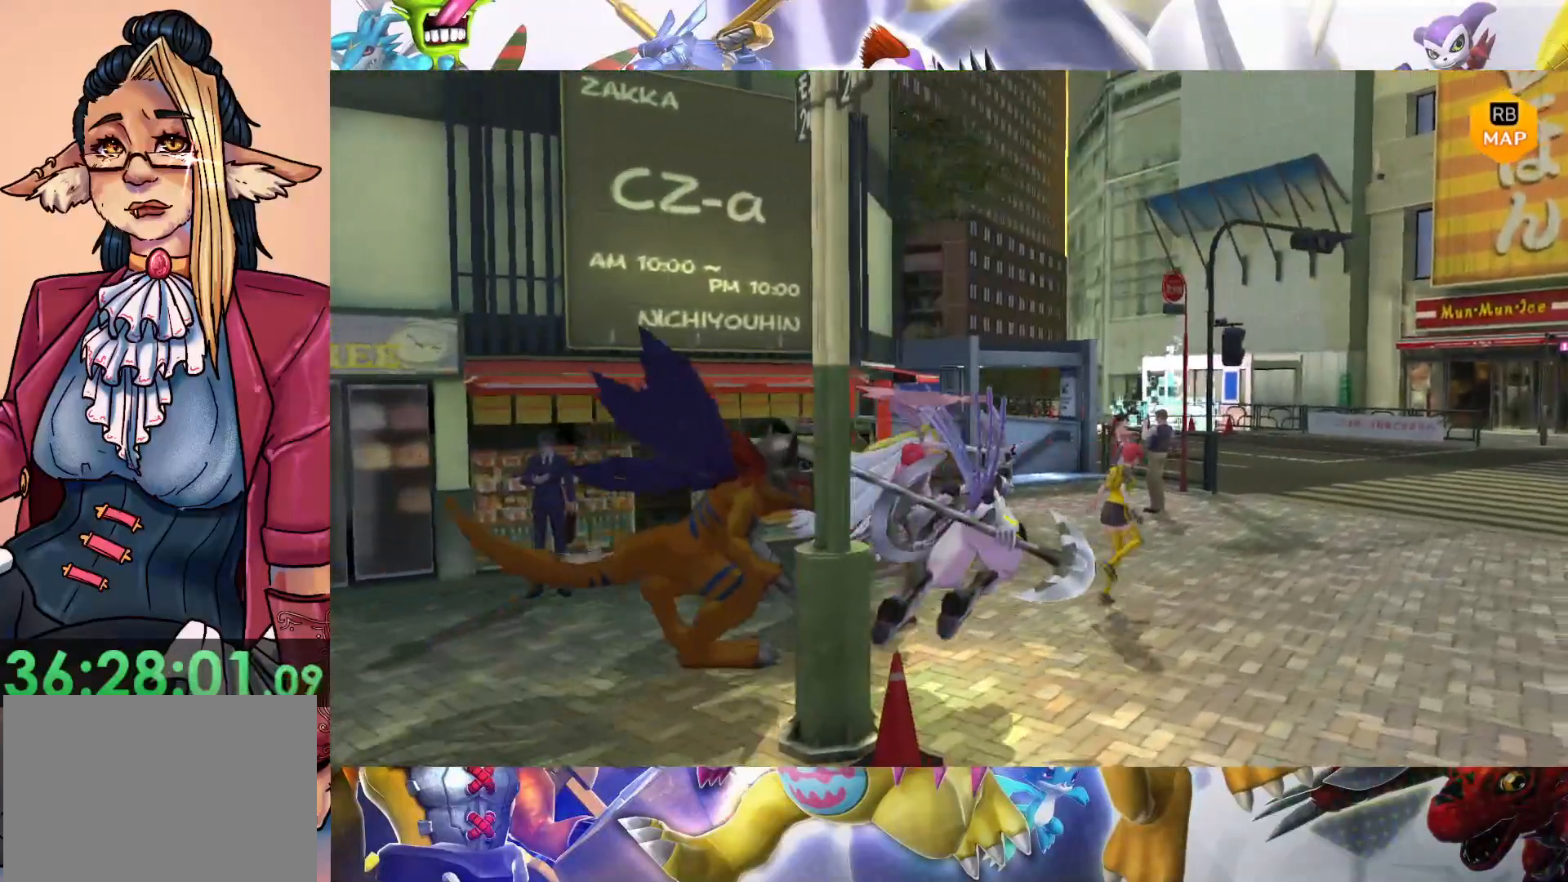
{"buttons": [], "left_stick": "up-right", "right_stick": "center", "events": []}
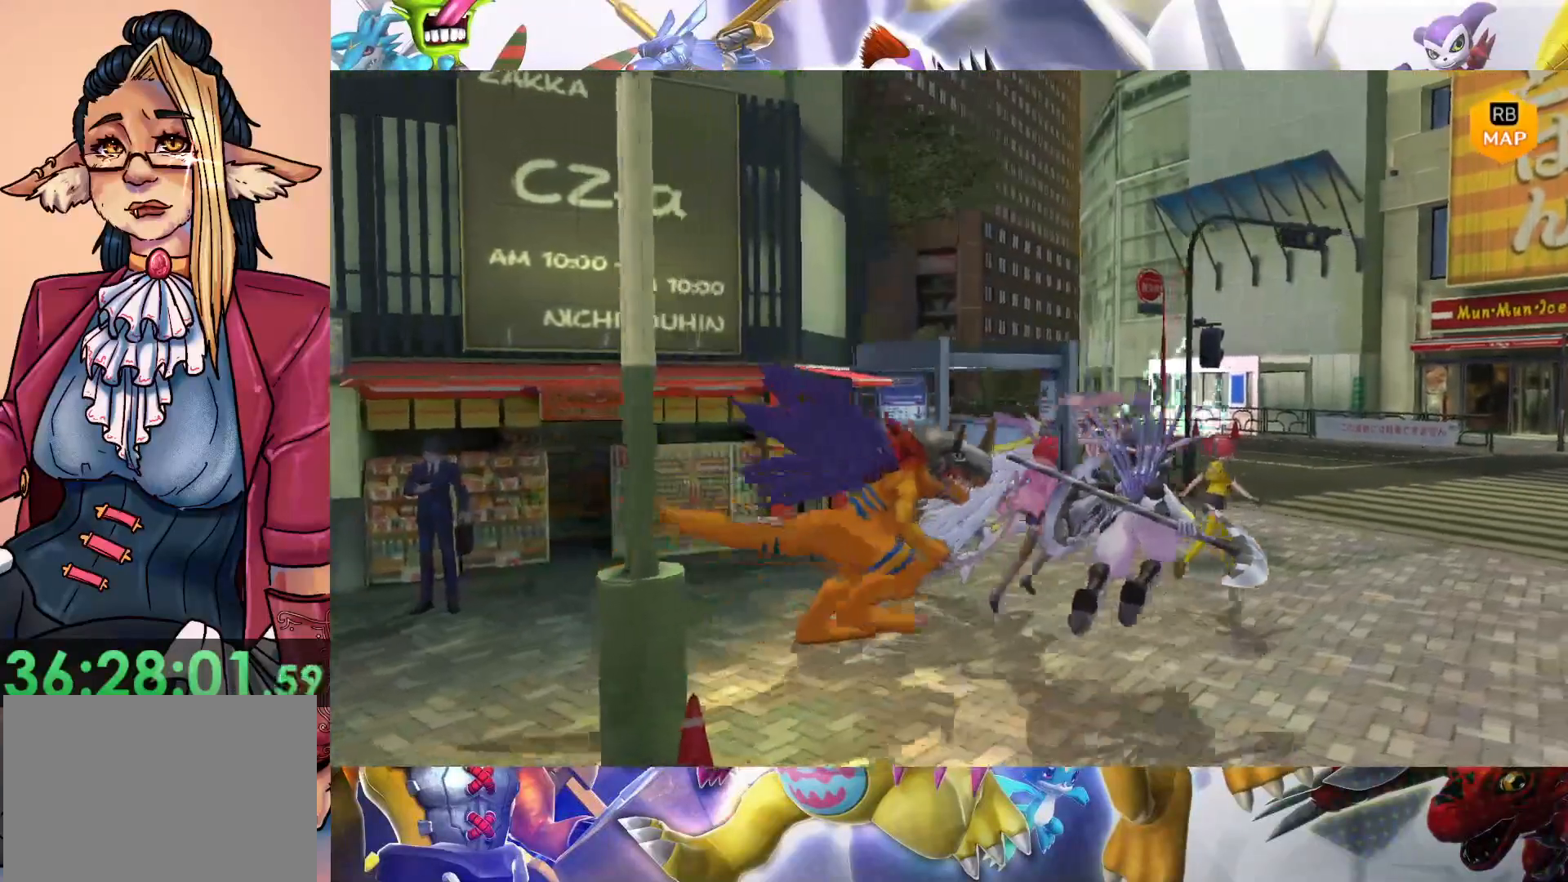
{"buttons": [], "left_stick": "up-right", "right_stick": "center", "events": []}
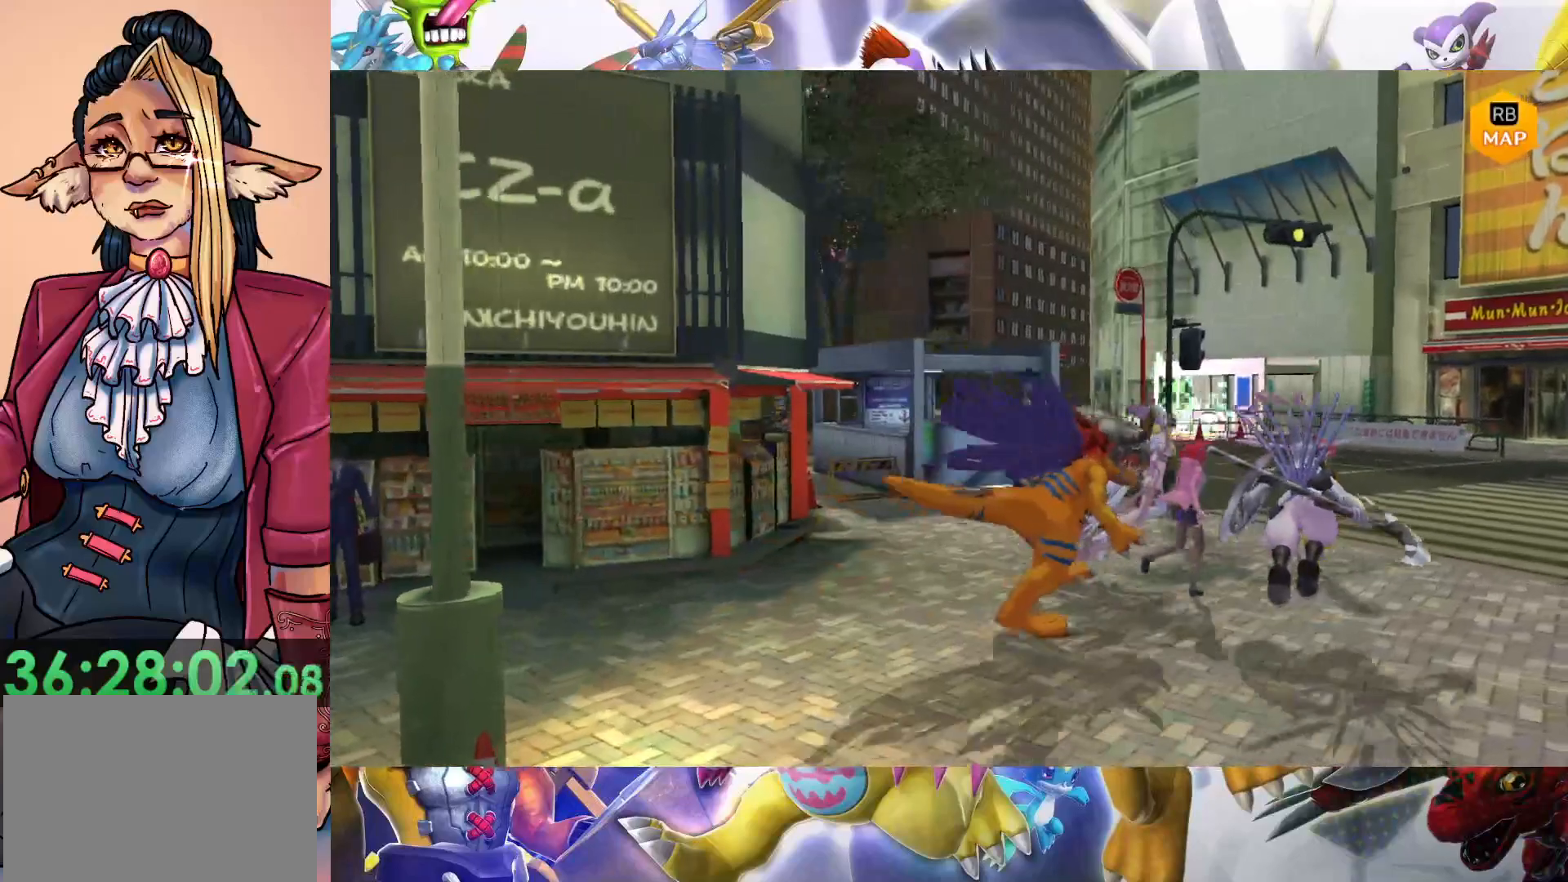
{"buttons": [], "left_stick": "up-right", "right_stick": "center", "events": []}
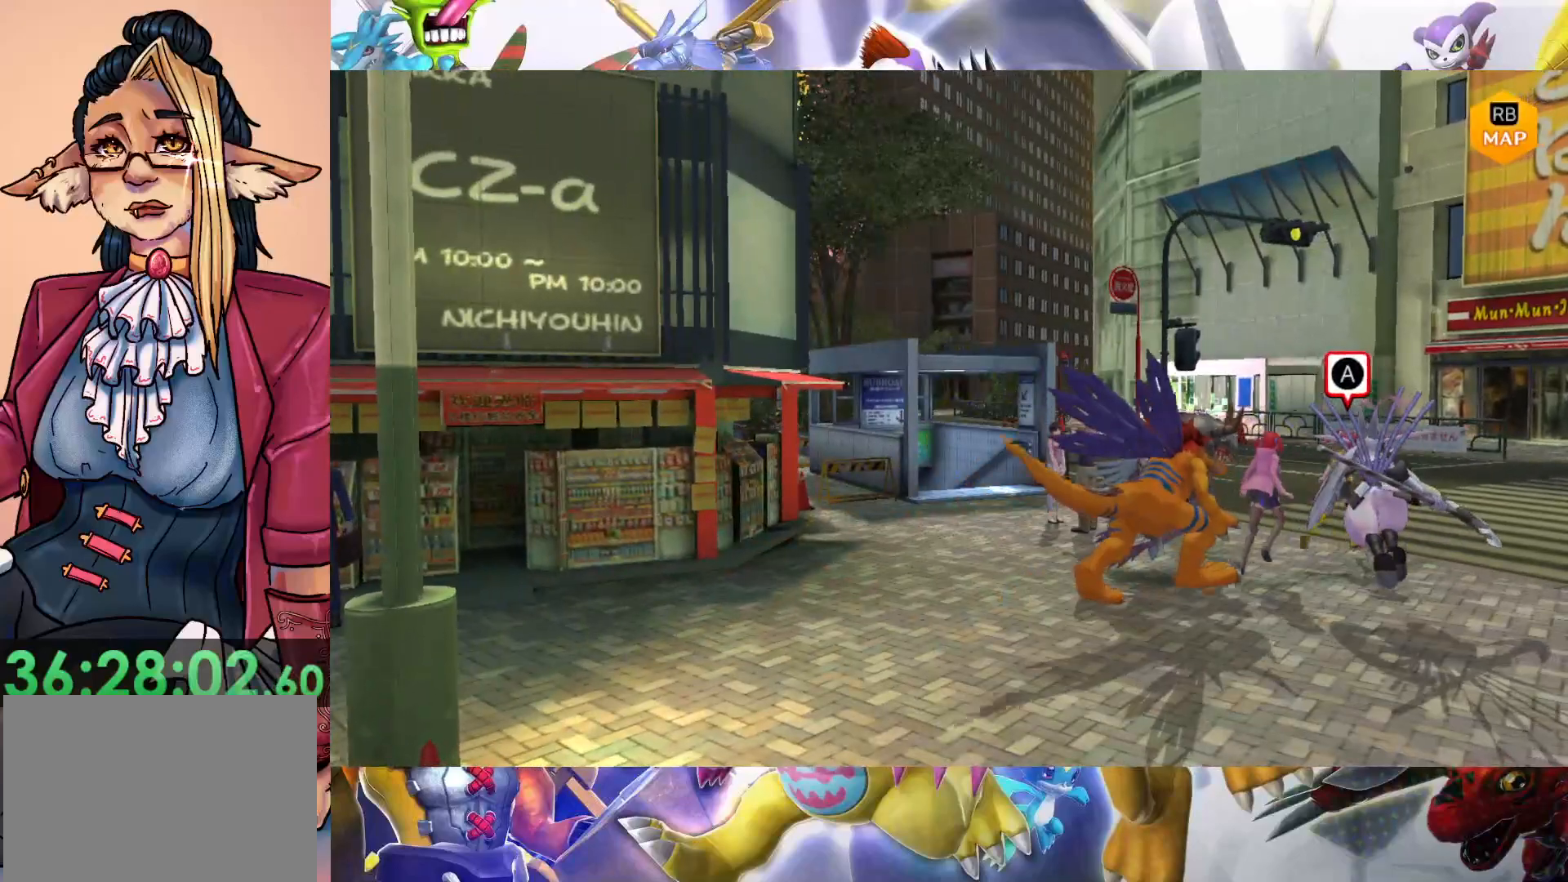
{"buttons": [], "left_stick": "center", "right_stick": "center", "events": [[167, "B", "down"], [267, "B", "up"], [317, "left_stick", "center"]]}
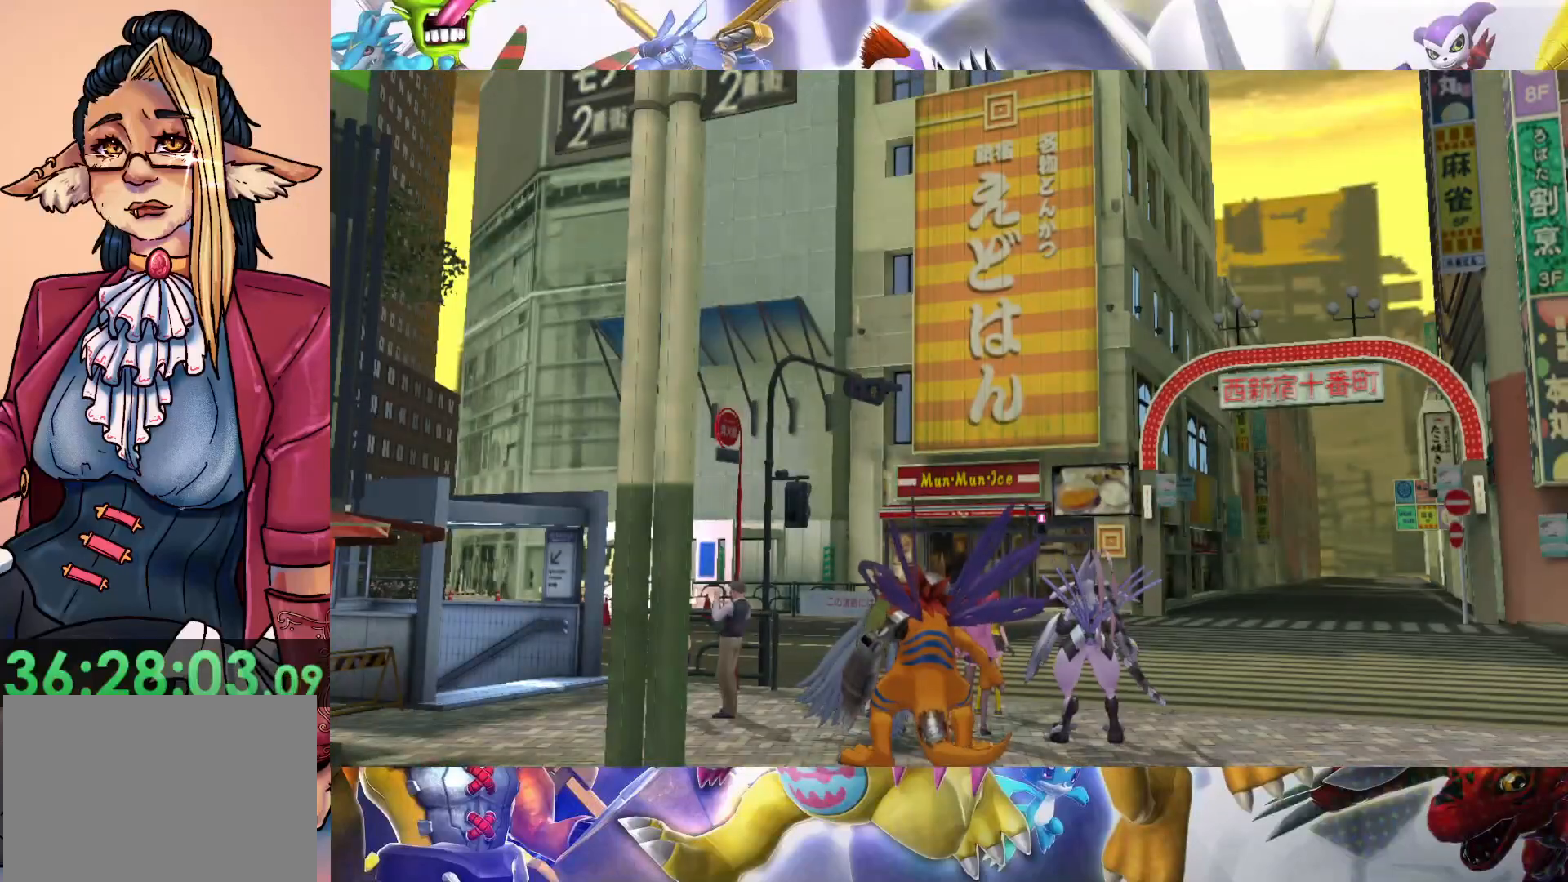
{"buttons": [], "left_stick": "up-right", "right_stick": "center", "events": [[417, "left_stick", "up-right"]]}
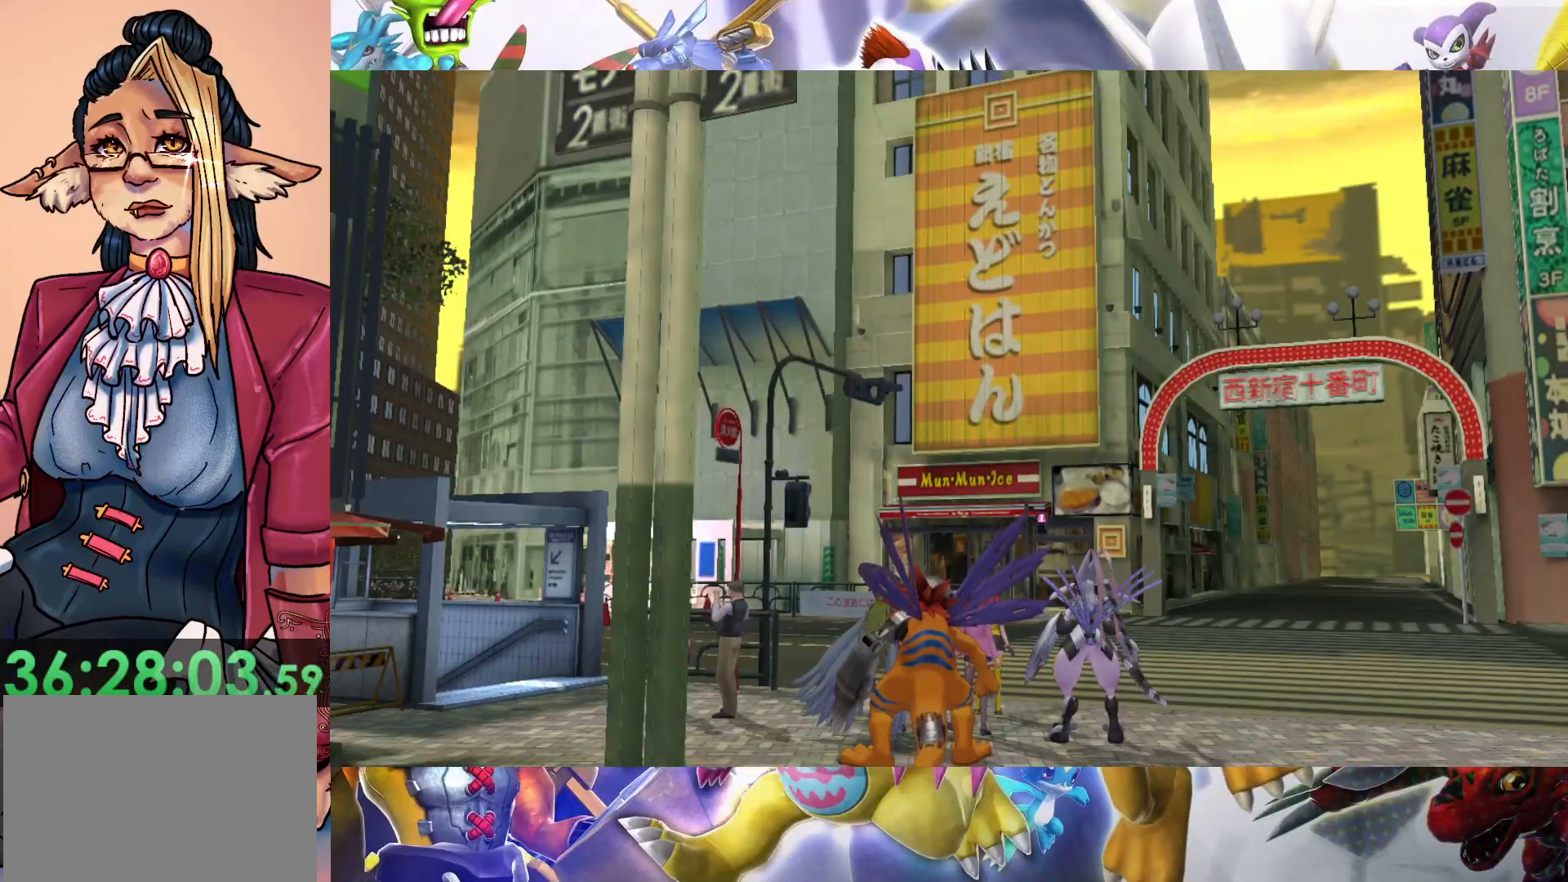
{"buttons": [], "left_stick": "right", "right_stick": "center", "events": [[67, "left_stick", "right"]]}
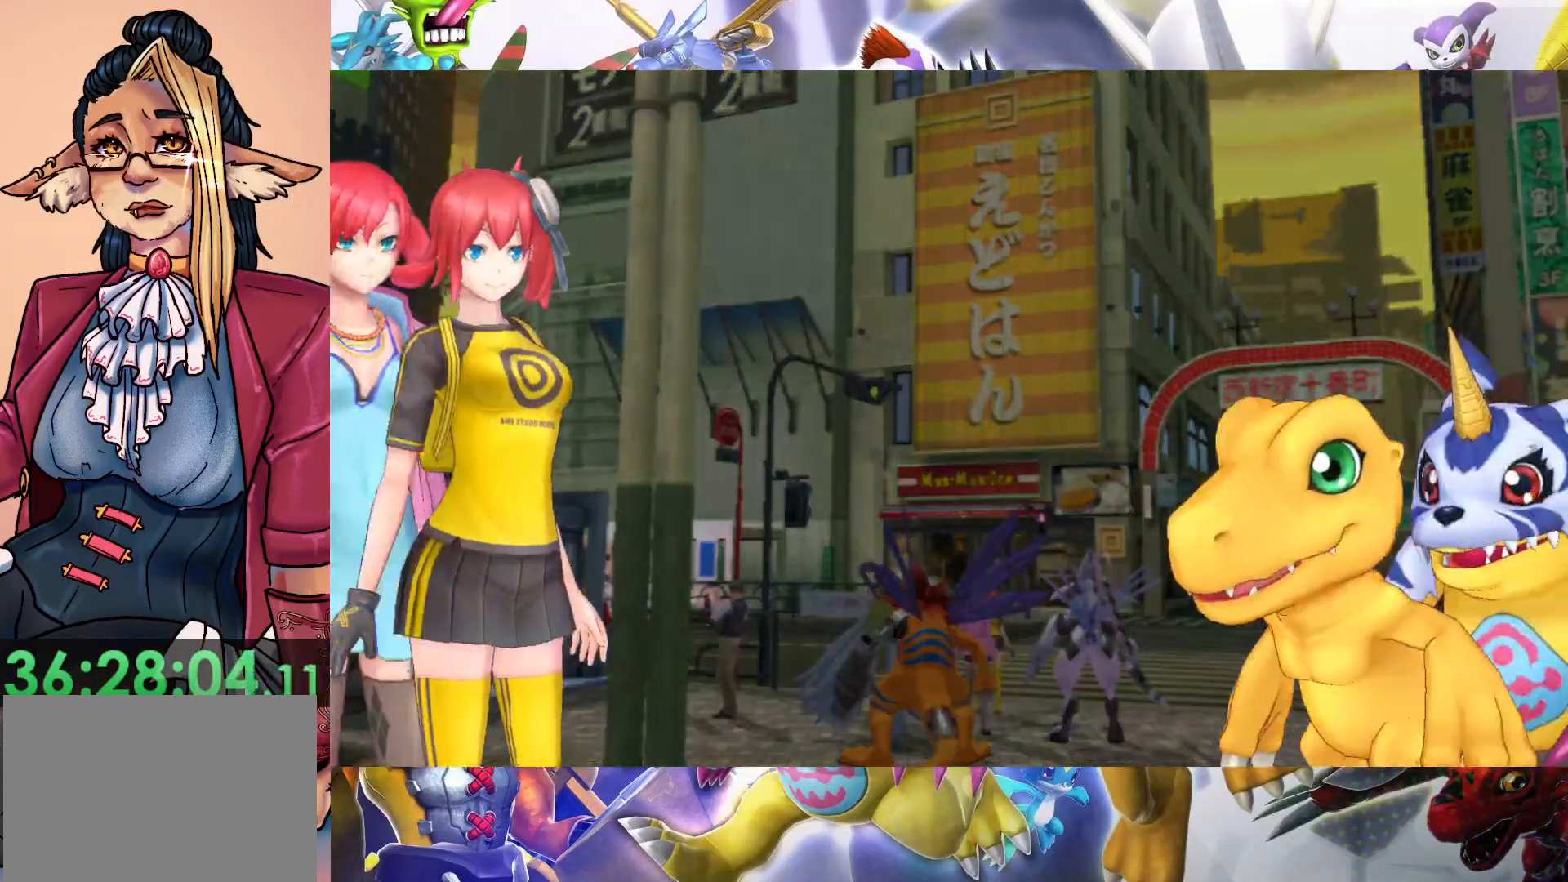
{"buttons": [], "left_stick": "center", "right_stick": "center", "events": [[67, "left_stick", "center"]]}
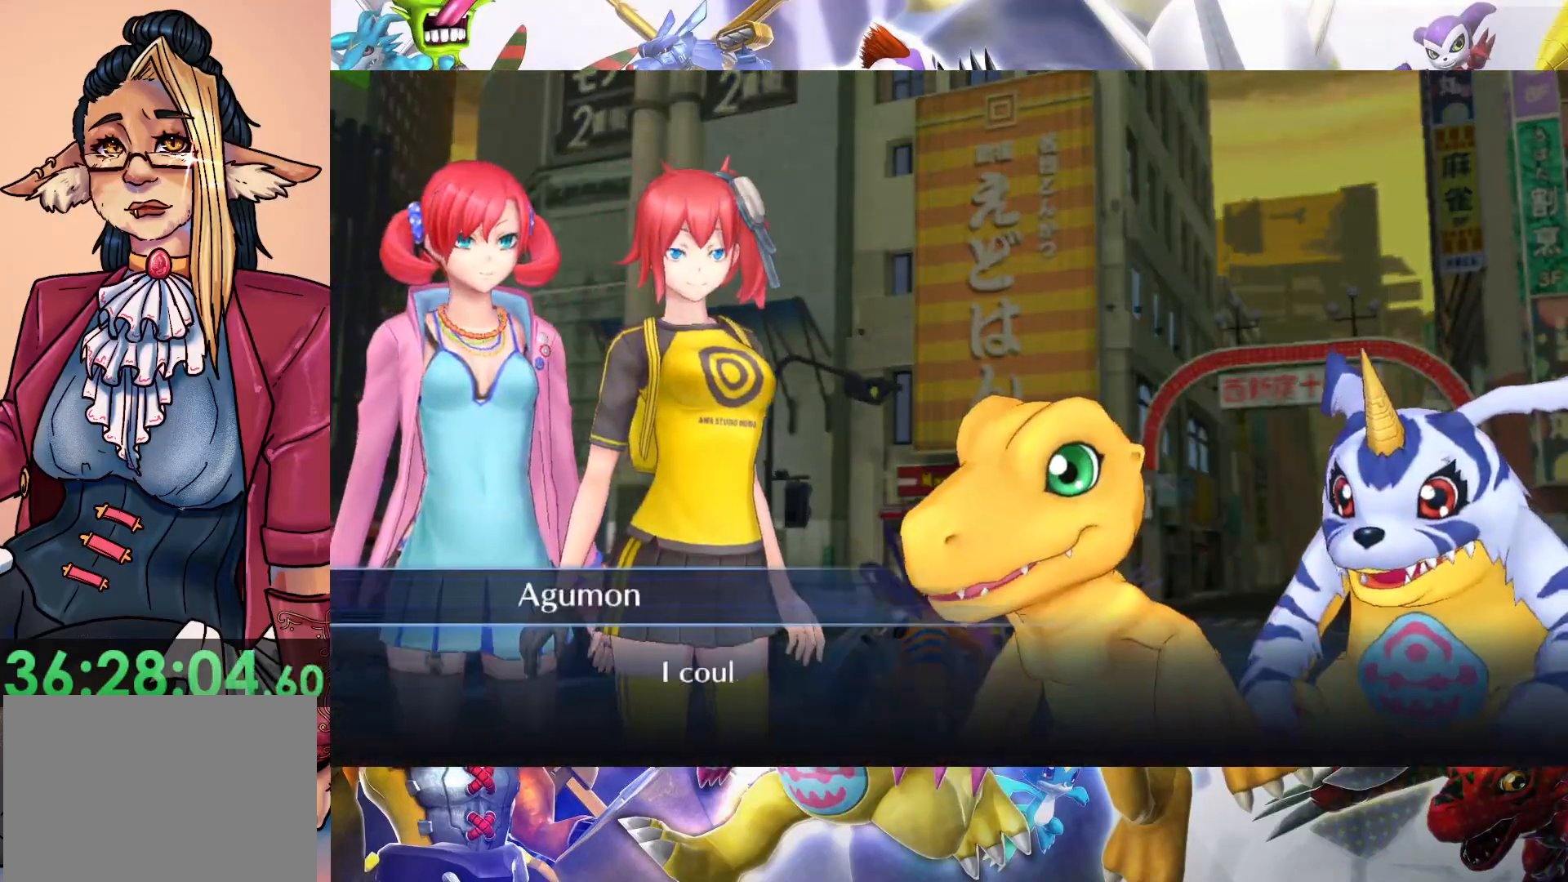
{"buttons": [], "left_stick": "center", "right_stick": "center", "events": []}
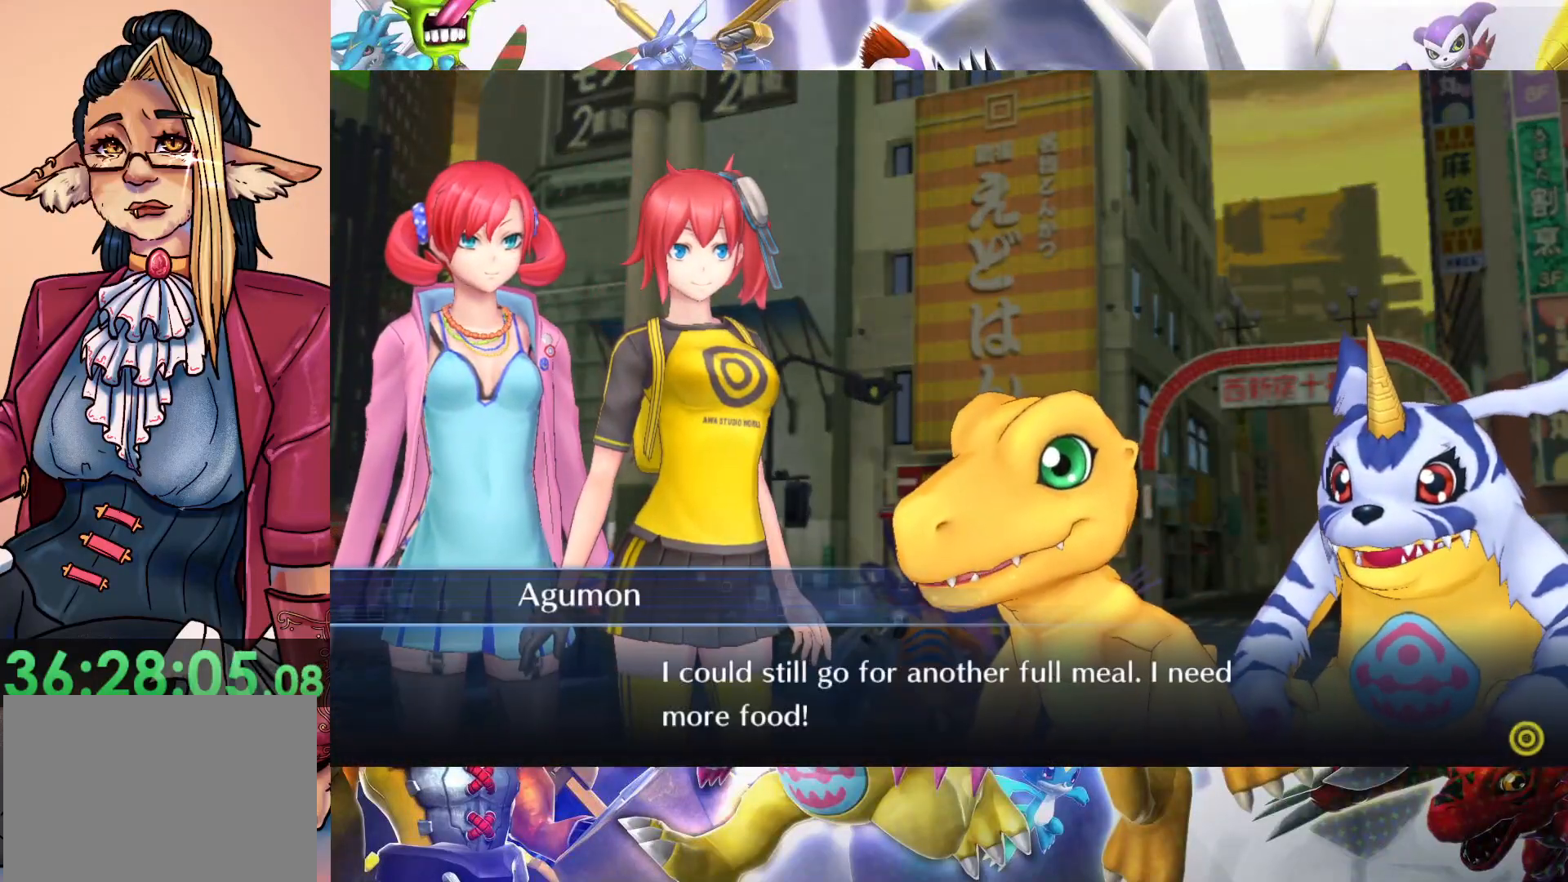
{"buttons": [], "left_stick": "center", "right_stick": "center", "events": []}
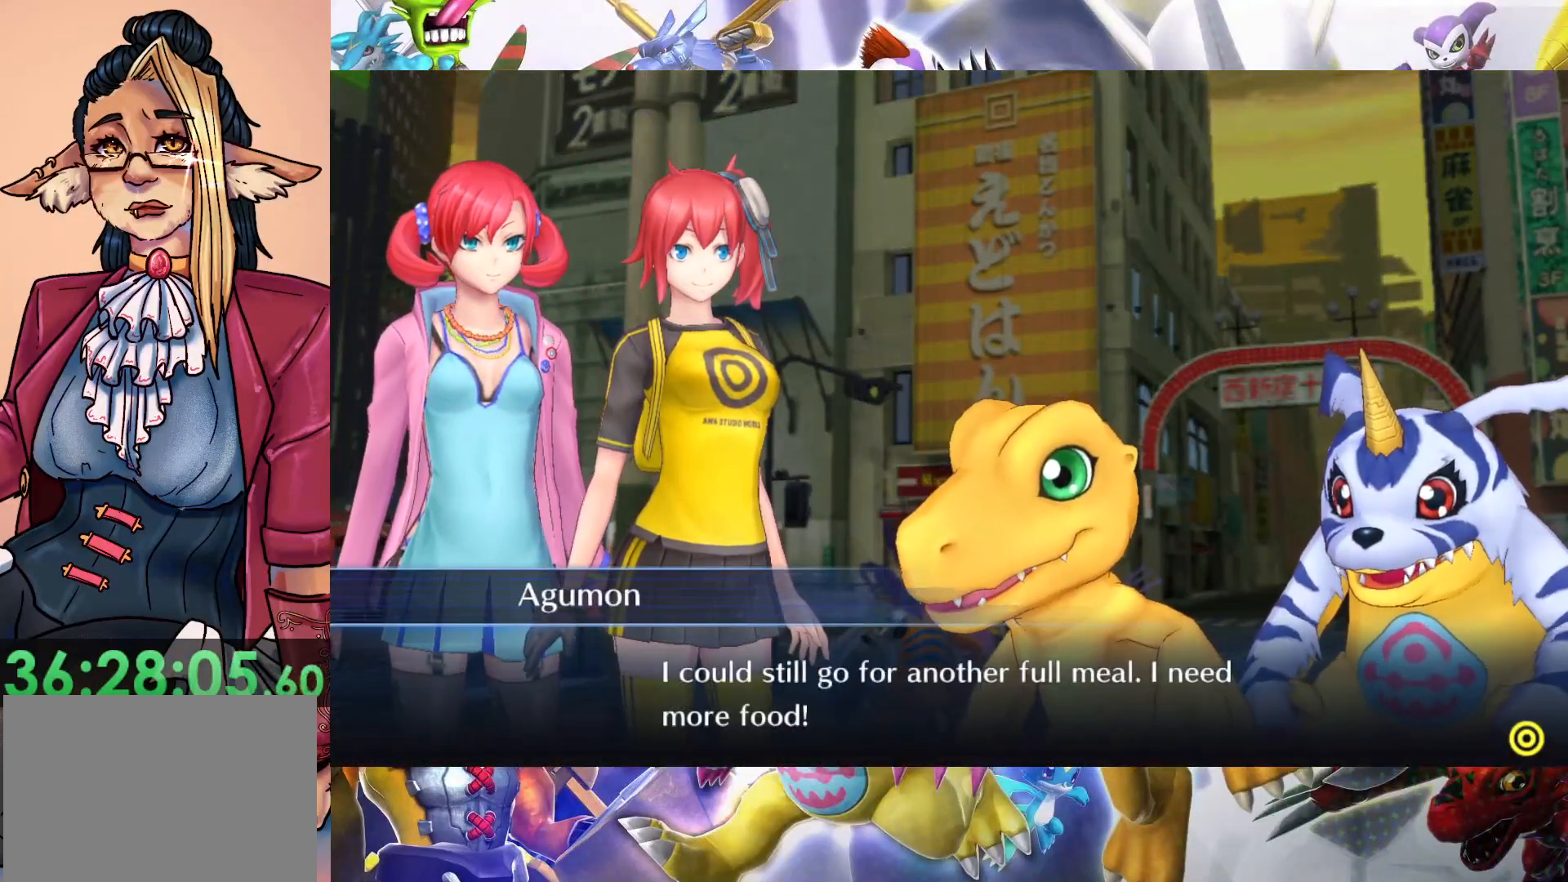
{"buttons": [], "left_stick": "center", "right_stick": "center", "events": []}
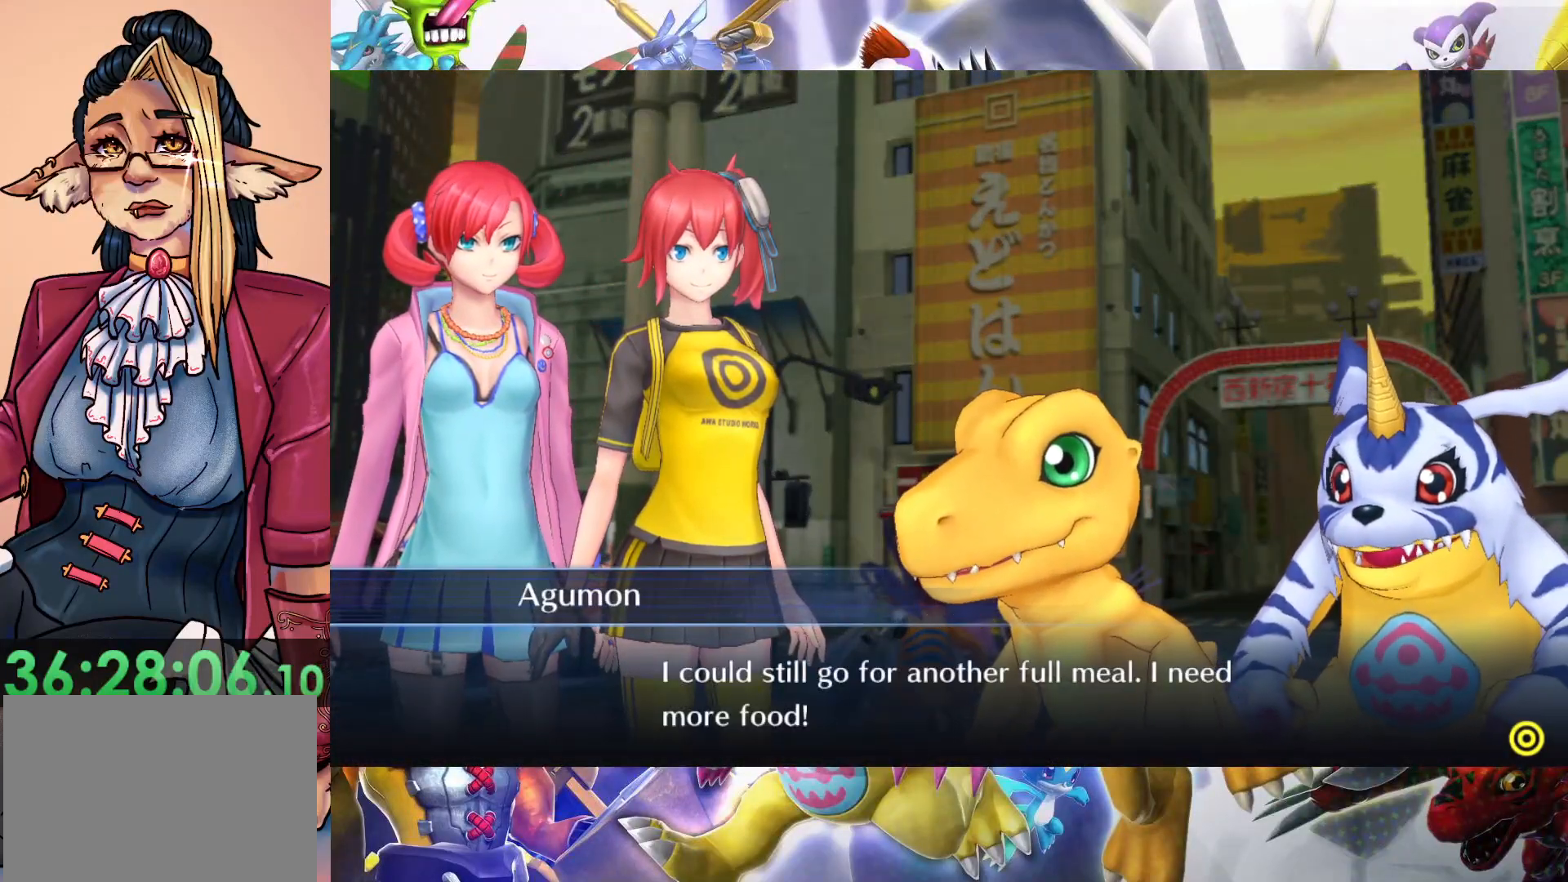
{"buttons": [], "left_stick": "center", "right_stick": "center", "events": []}
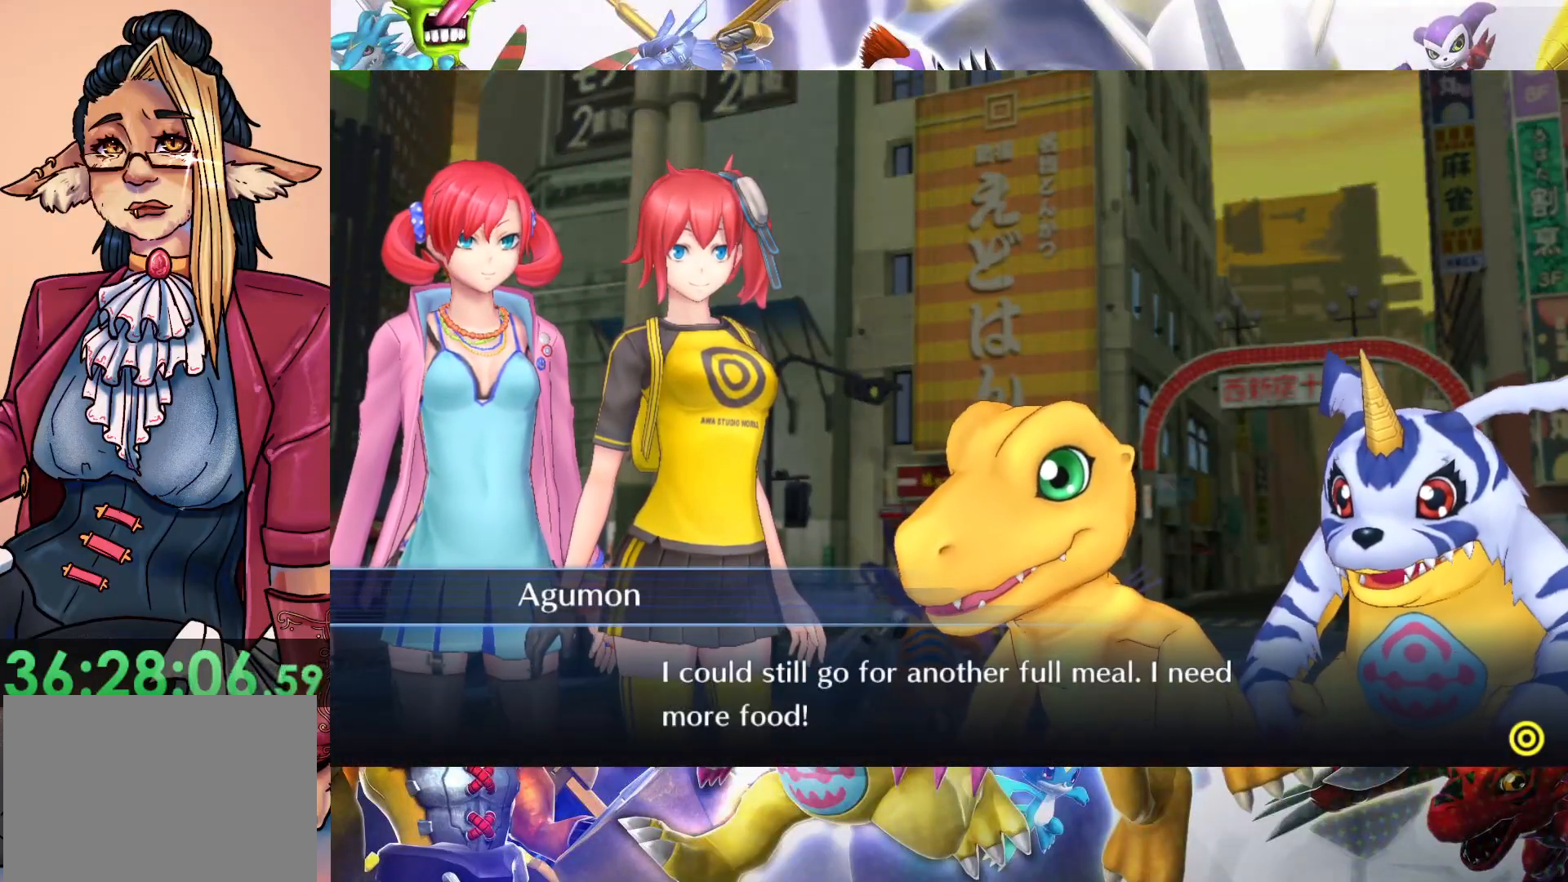
{"buttons": [], "left_stick": "center", "right_stick": "center", "events": []}
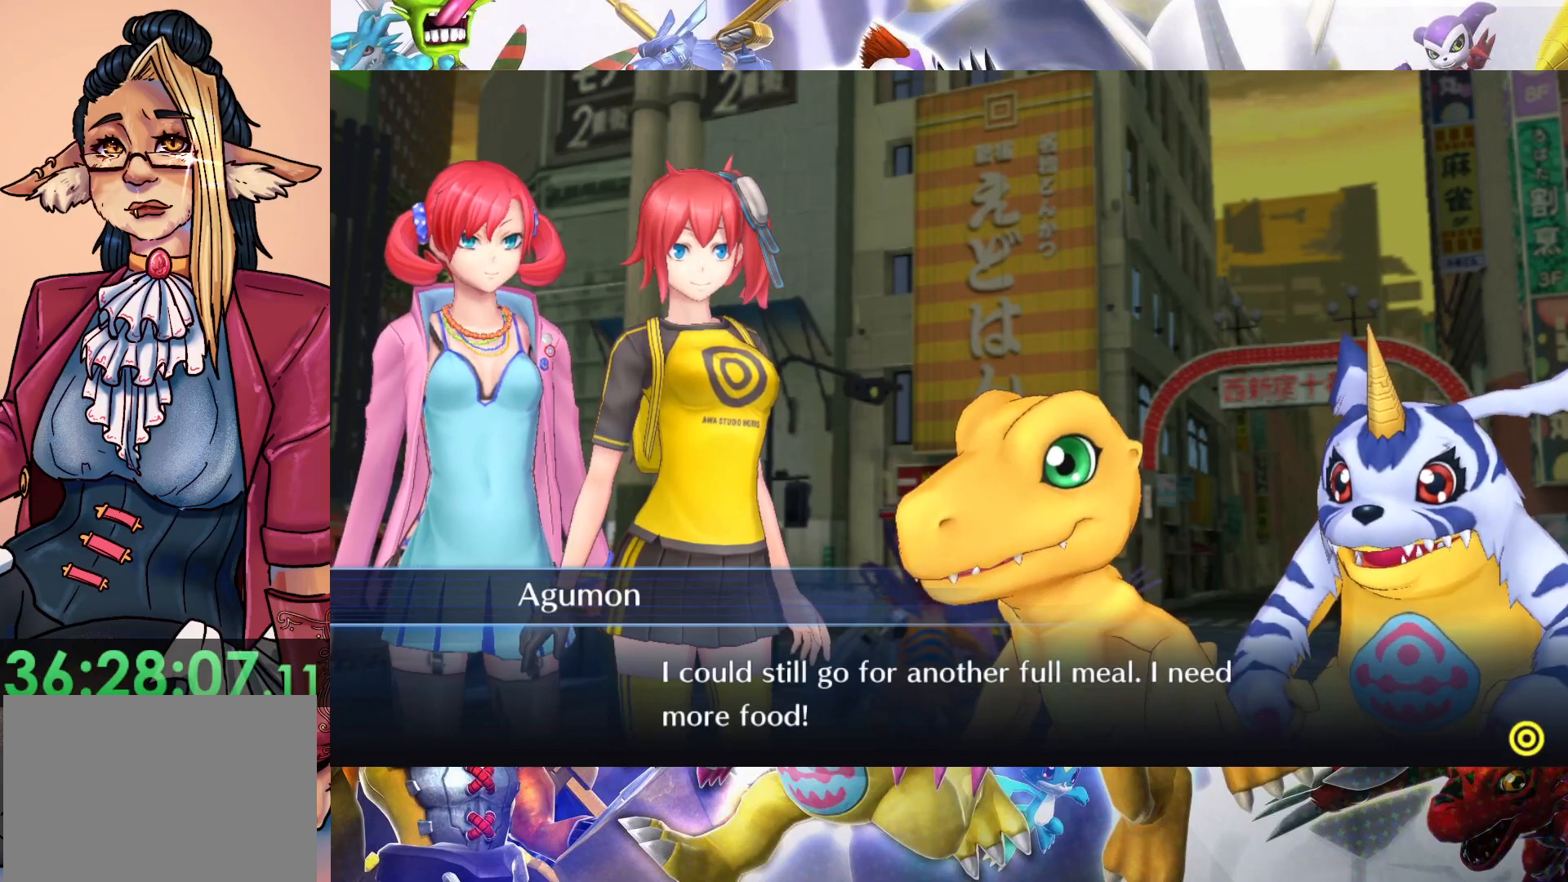
{"buttons": [], "left_stick": "center", "right_stick": "center", "events": []}
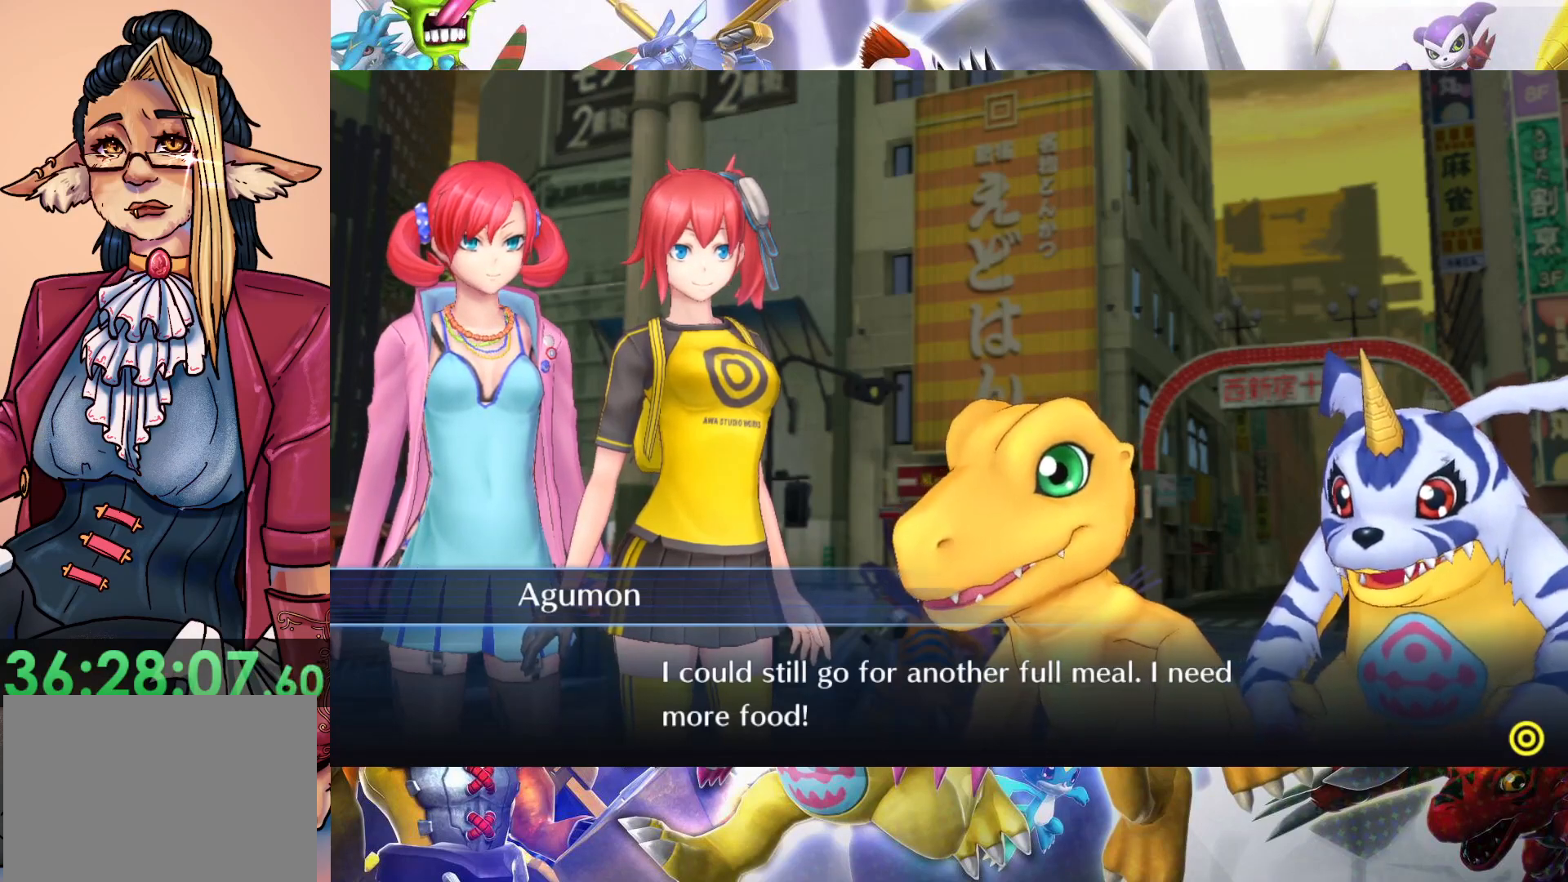
{"buttons": [], "left_stick": "center", "right_stick": "center", "events": [[283, "B", "down"], [367, "B", "up"]]}
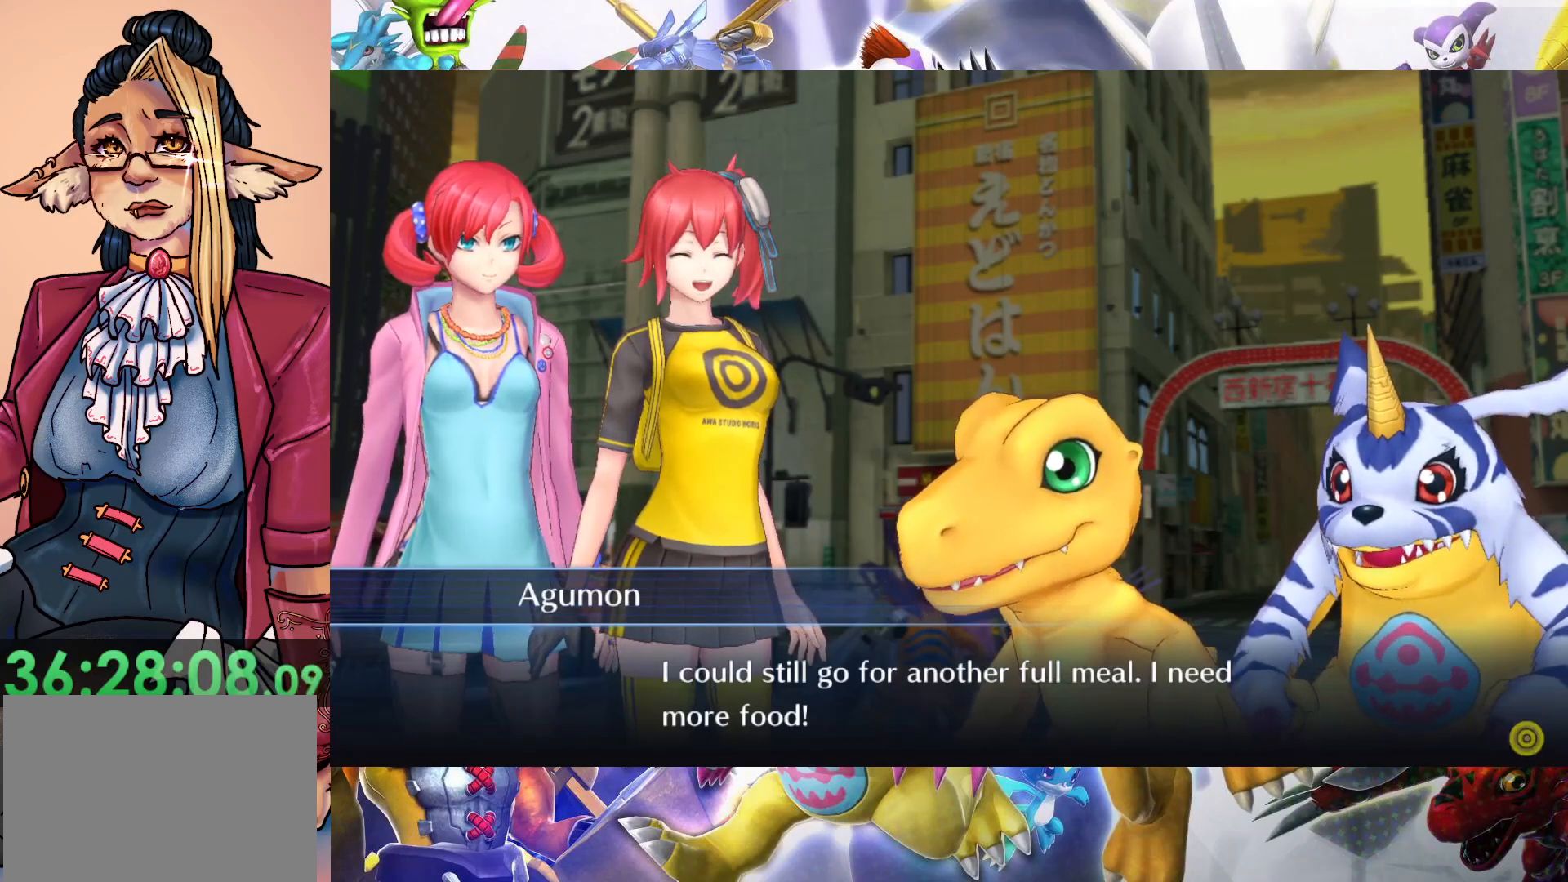
{"buttons": [], "left_stick": "center", "right_stick": "center", "events": []}
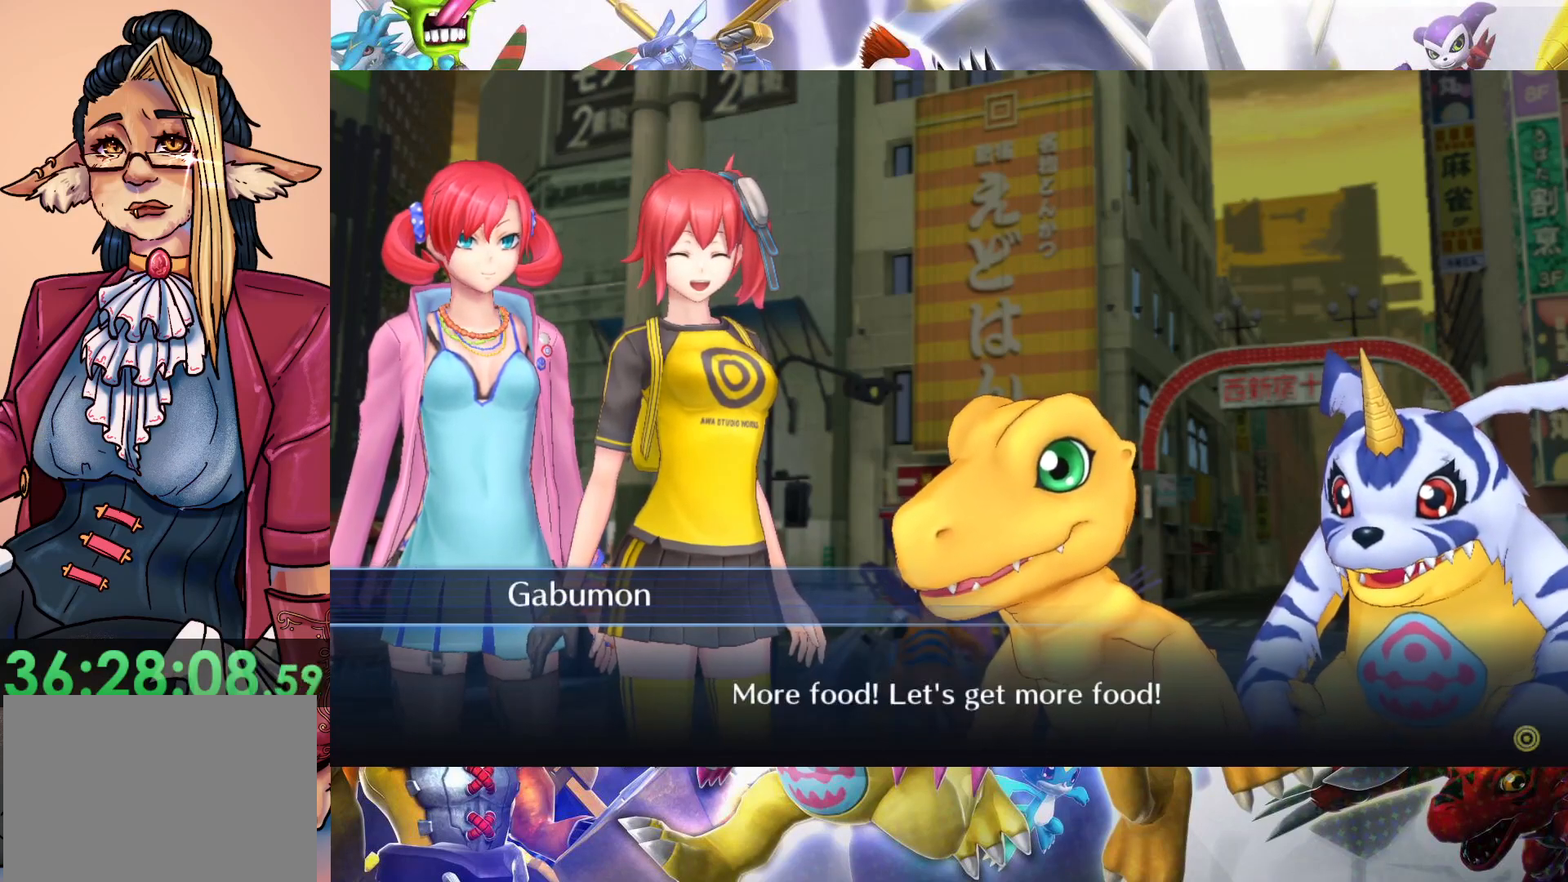
{"buttons": [], "left_stick": "center", "right_stick": "center", "events": []}
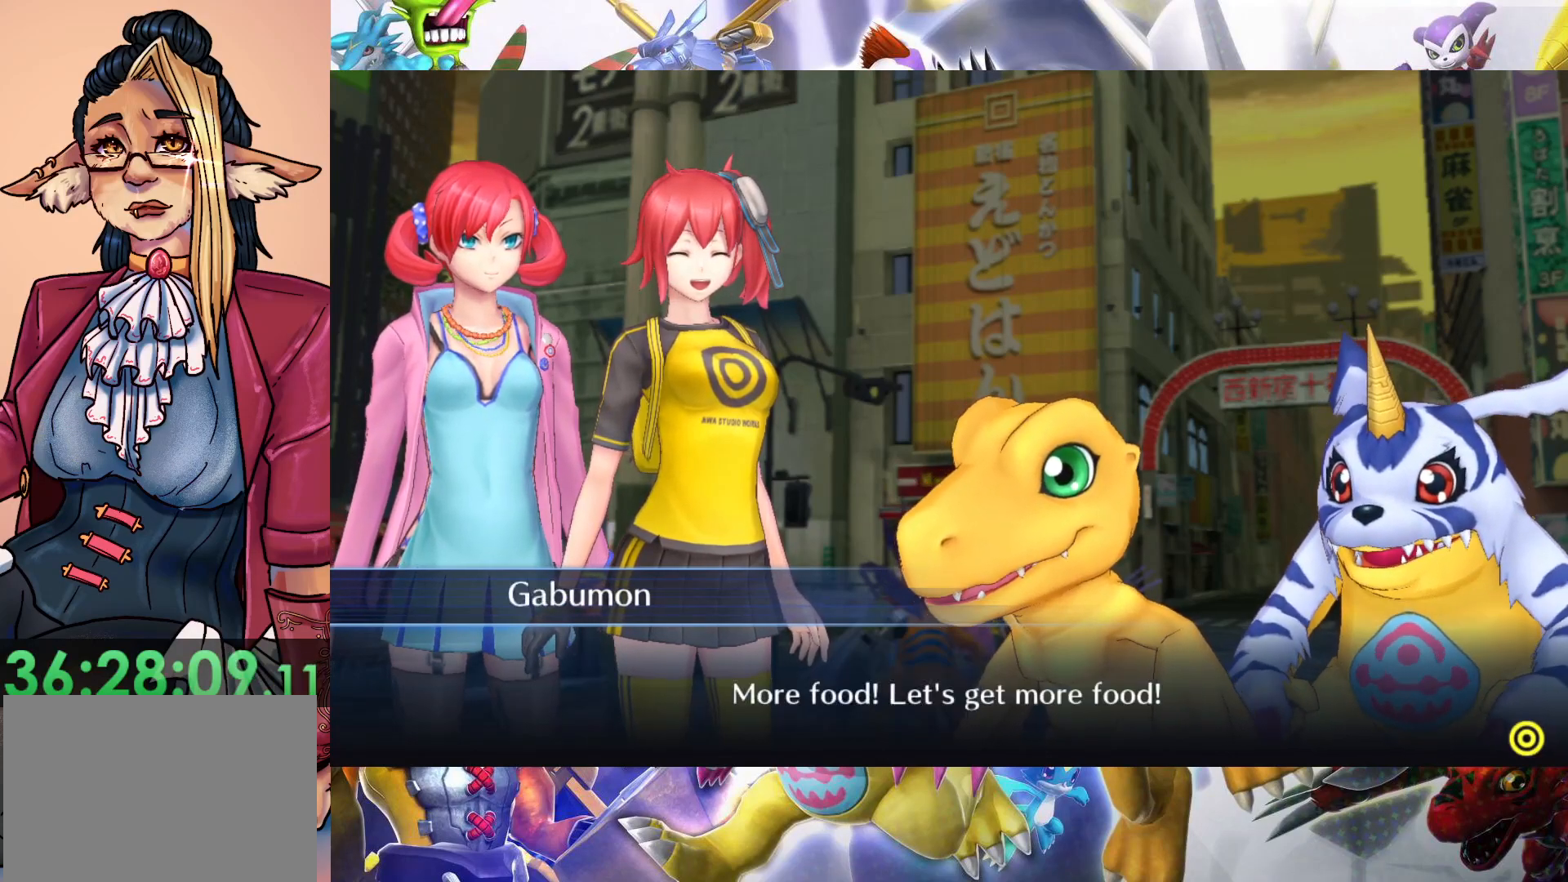
{"buttons": [], "left_stick": "center", "right_stick": "center", "events": []}
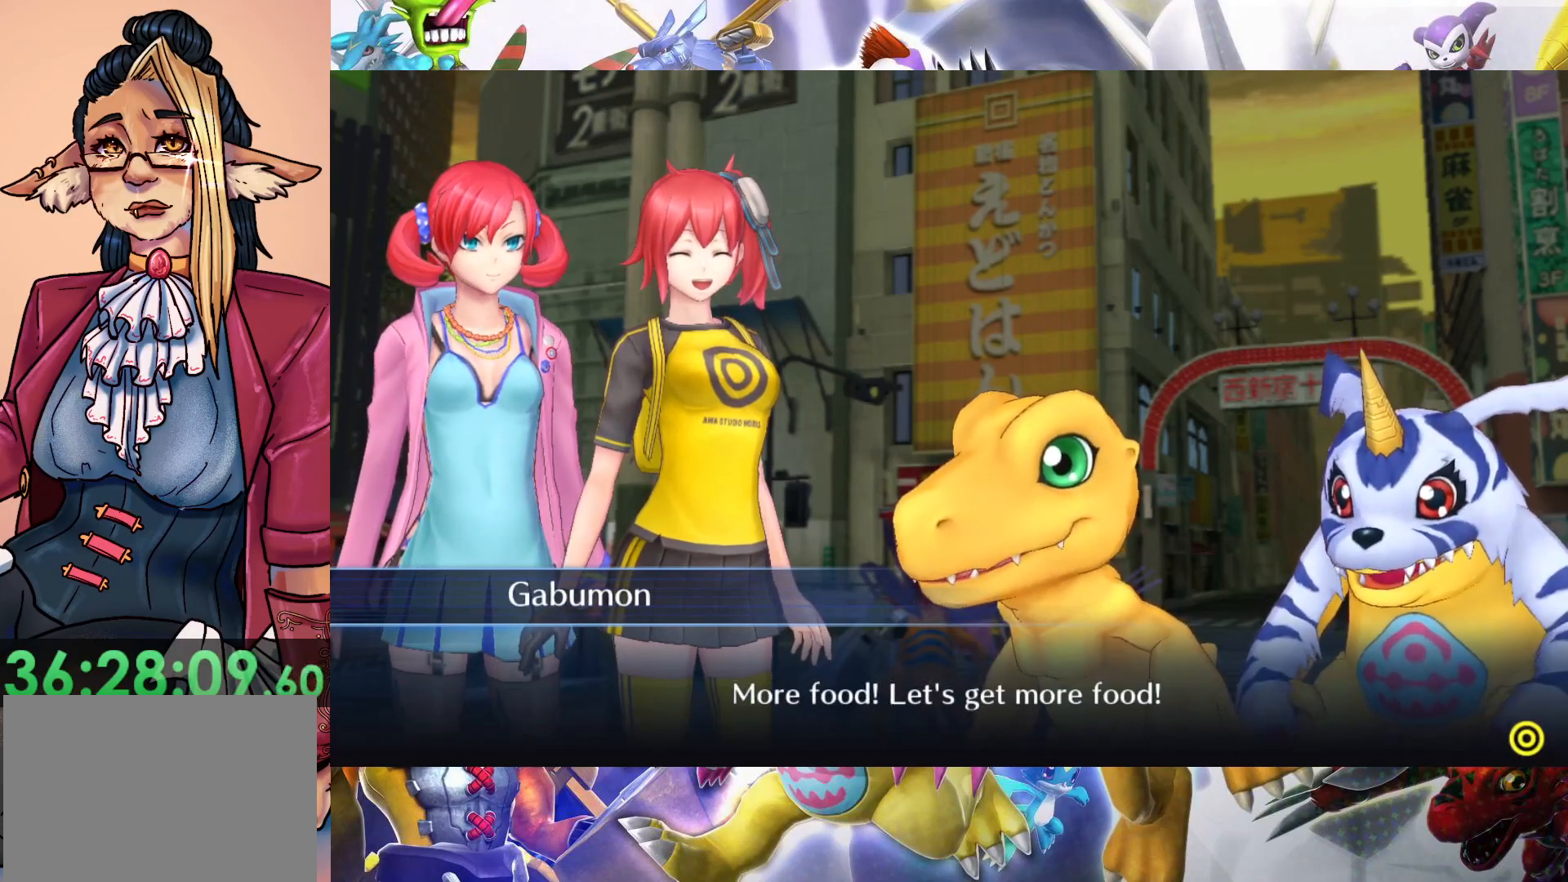
{"buttons": [], "left_stick": "center", "right_stick": "center", "events": [[133, "B", "down"], [267, "B", "up"]]}
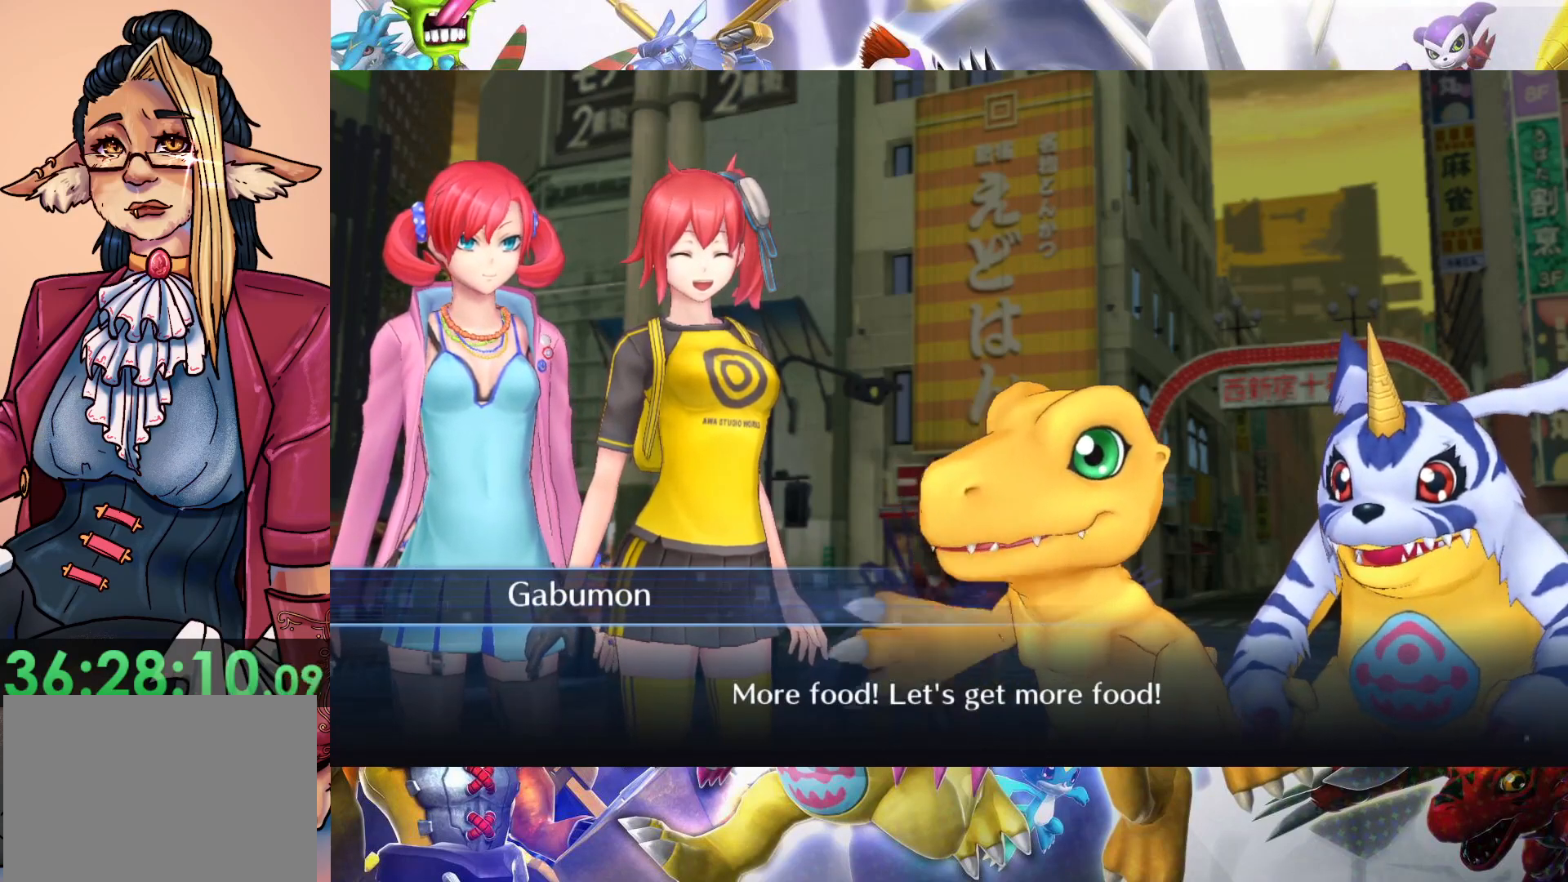
{"buttons": [], "left_stick": "center", "right_stick": "center", "events": []}
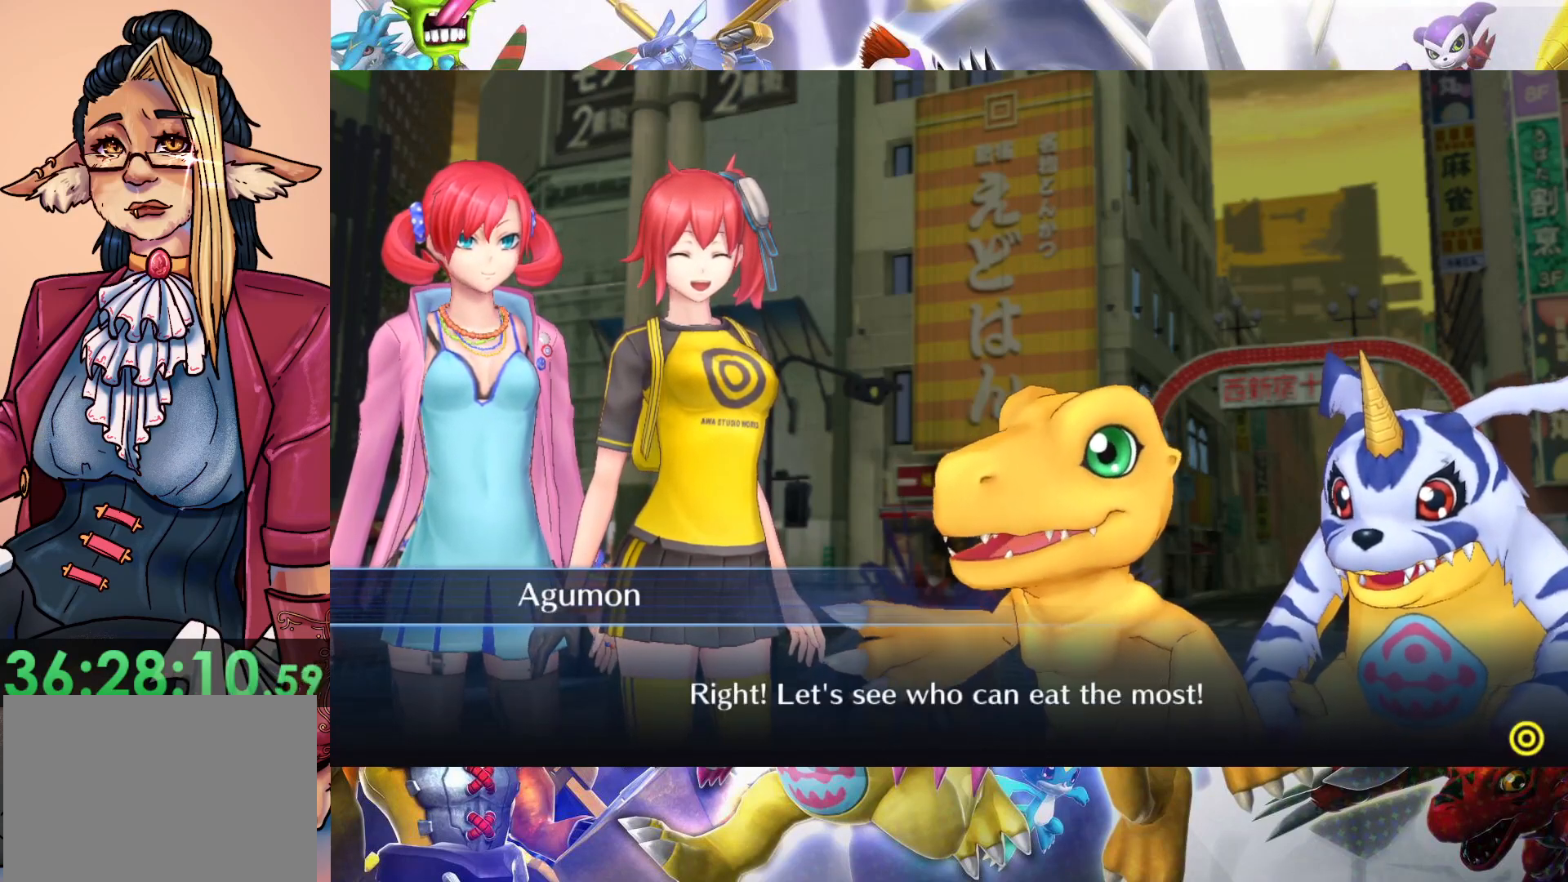
{"buttons": [], "left_stick": "center", "right_stick": "center", "events": []}
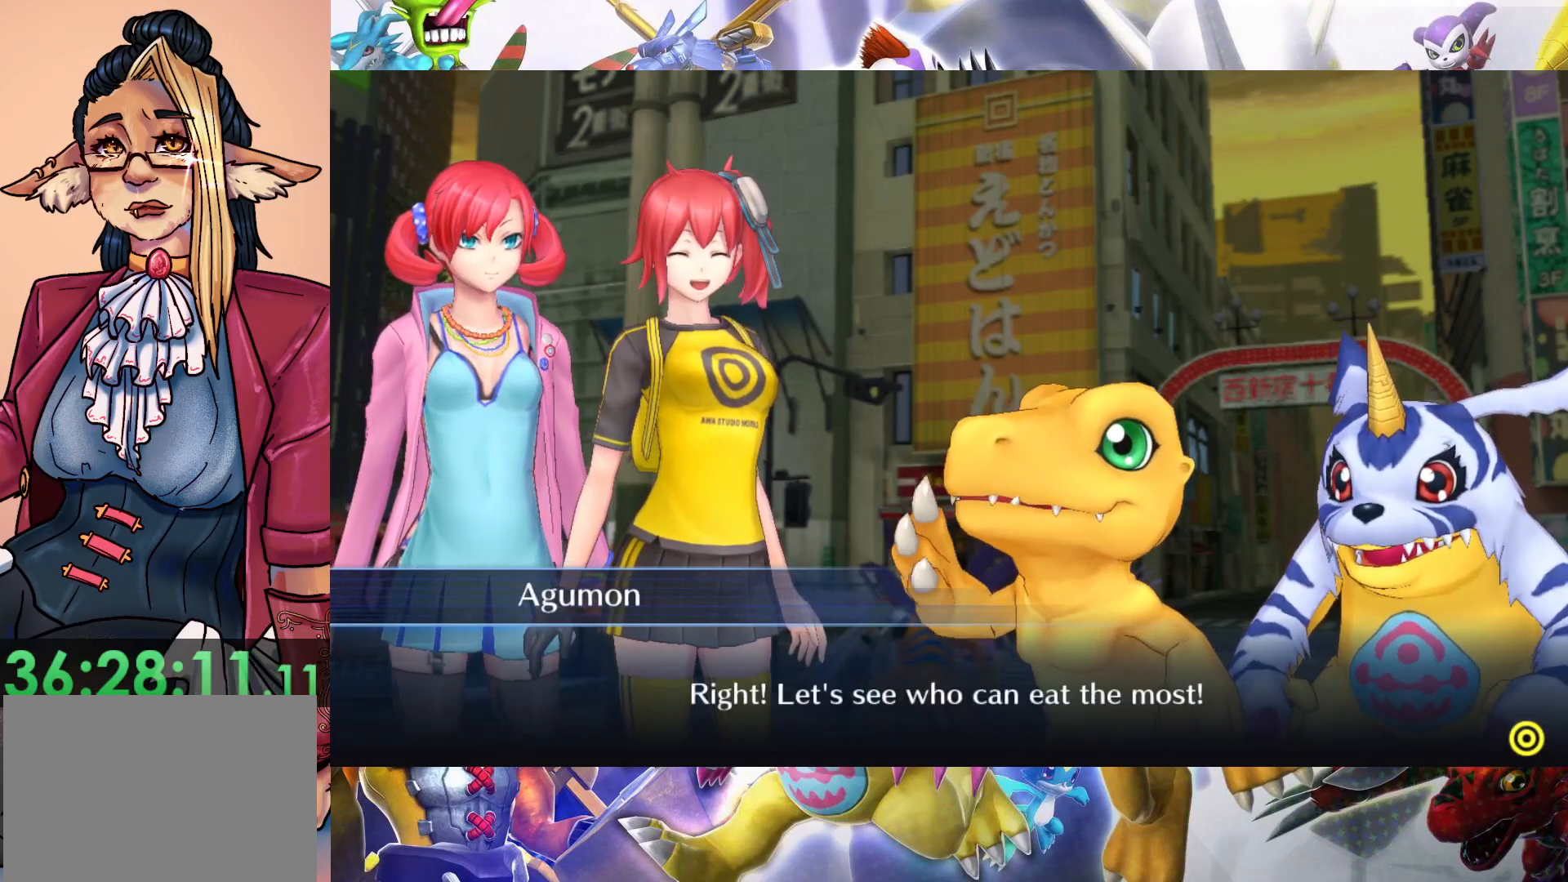
{"buttons": ["B"], "left_stick": "center", "right_stick": "center", "events": [[483, "B", "down"]]}
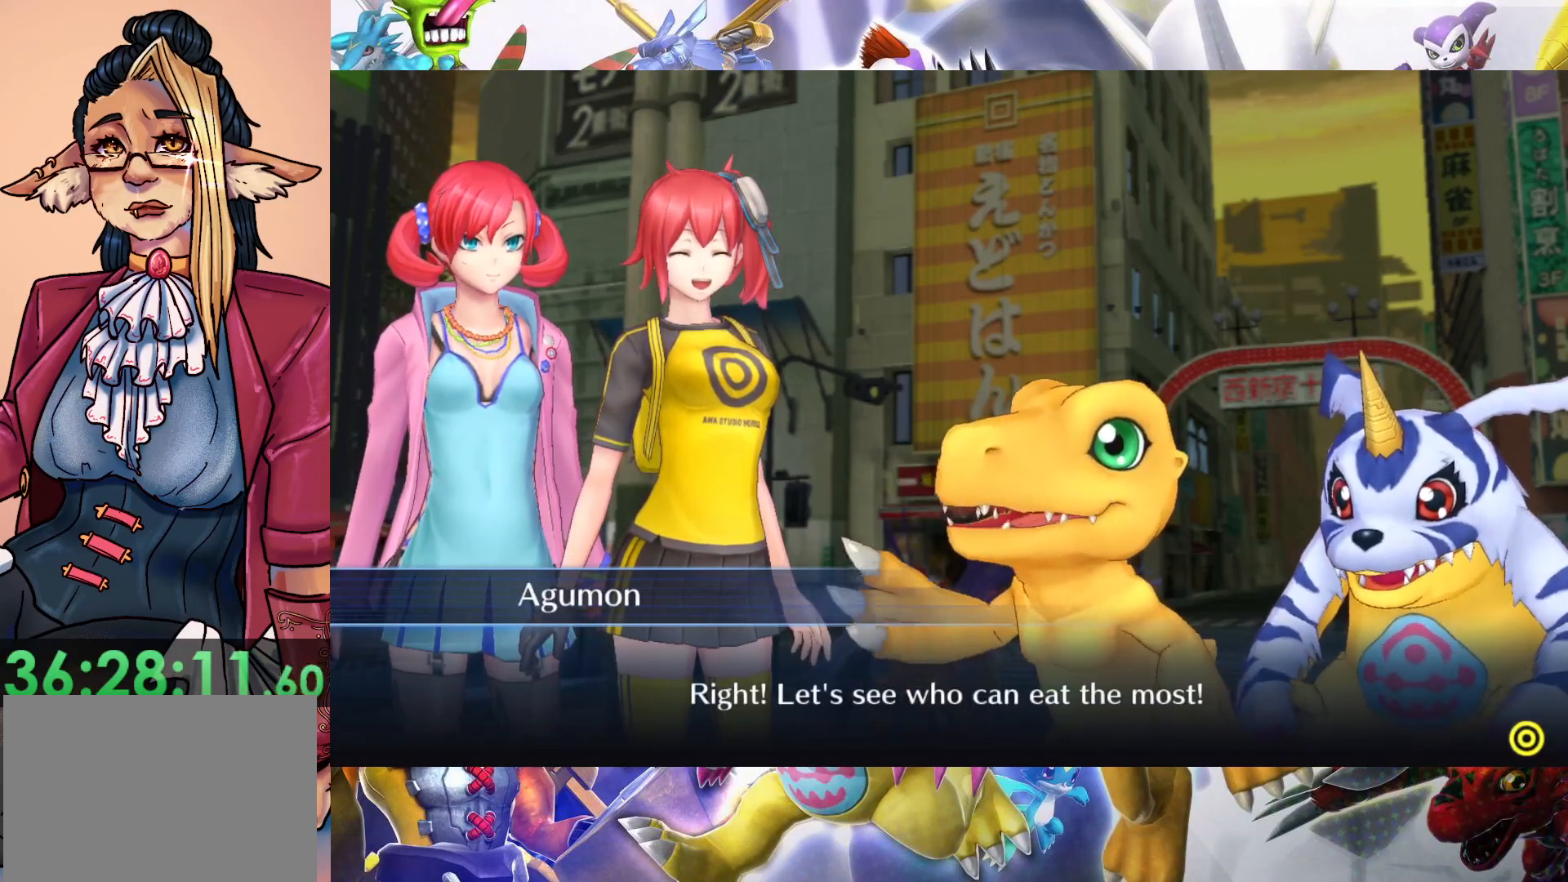
{"buttons": [], "left_stick": "center", "right_stick": "center", "events": [[167, "B", "up"]]}